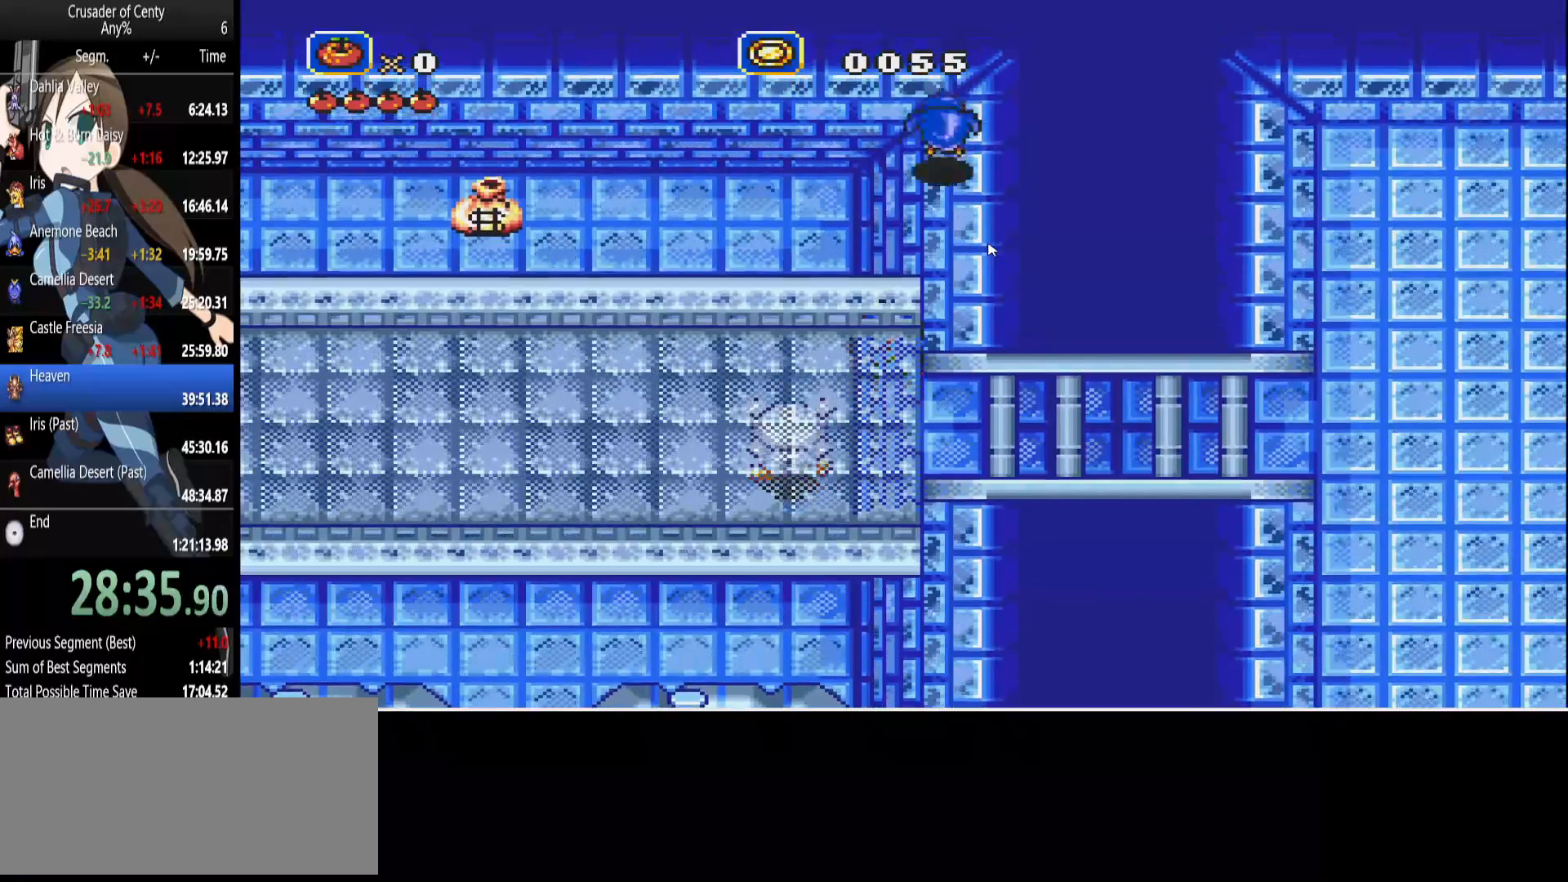
Gameplay with a controller (Xbox layout); each line is a JSON object with the inputs held at the frame after it. "events" lists button and stick changes between this image and that frame as [ms after this image, input, new state], when the widget could be followed in between. Not read: L1 L2 L3 R1 R2 R3.
{"buttons": ["DPAD_UP", "DPAD_RIGHT"], "events": [[83, "DPAD_RIGHT", "down"], [217, "DPAD_RIGHT", "up"], [217, "DPAD_UP", "down"], [500, "DPAD_RIGHT", "down"]]}
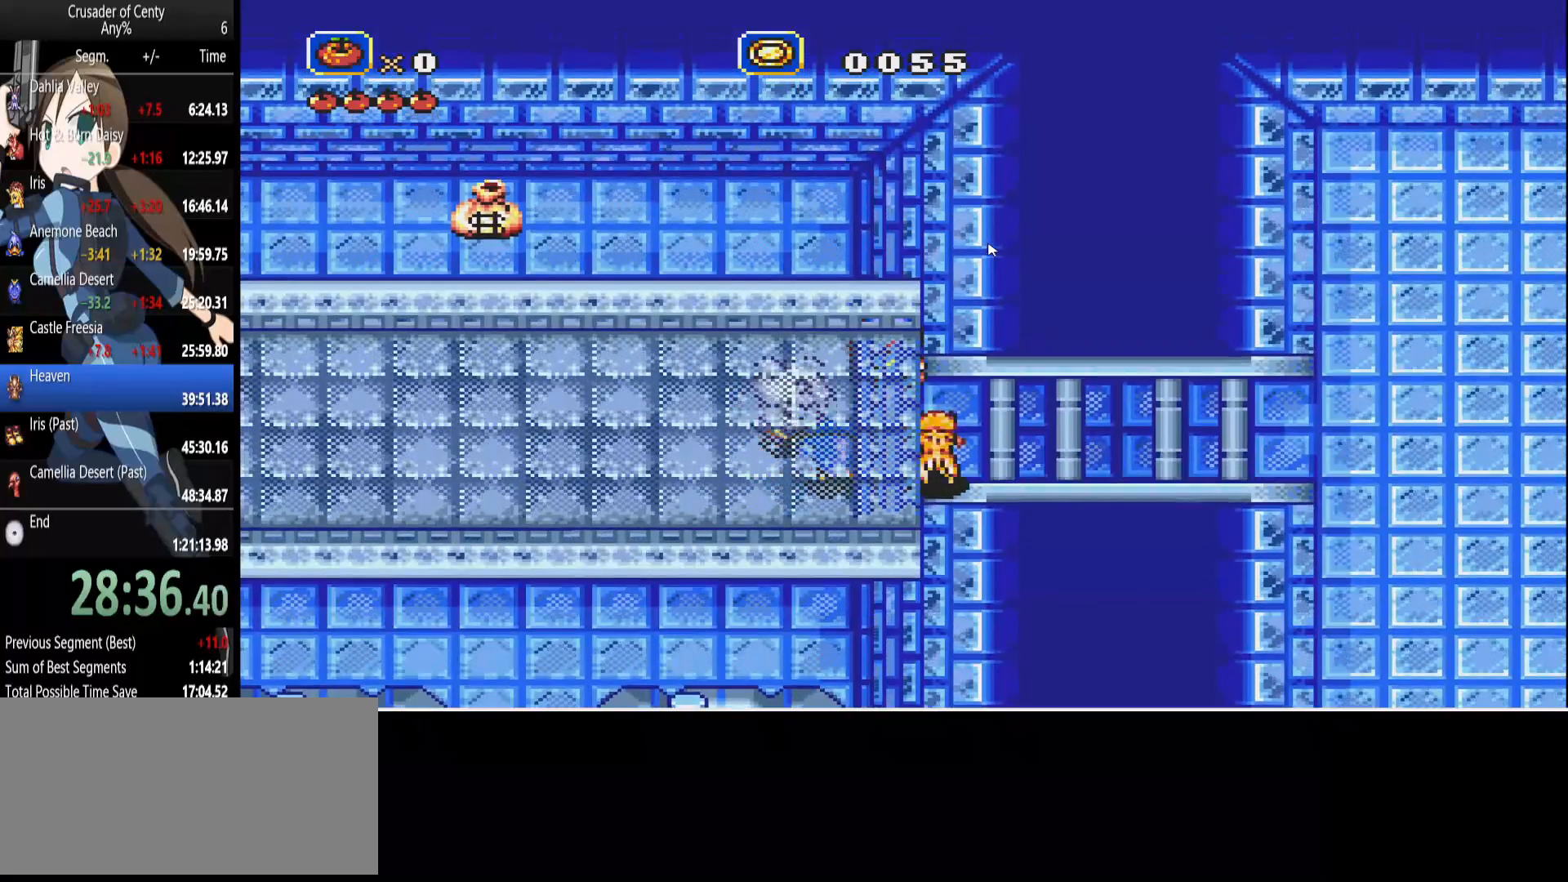
{"buttons": ["DPAD_UP", "DPAD_RIGHT"], "events": []}
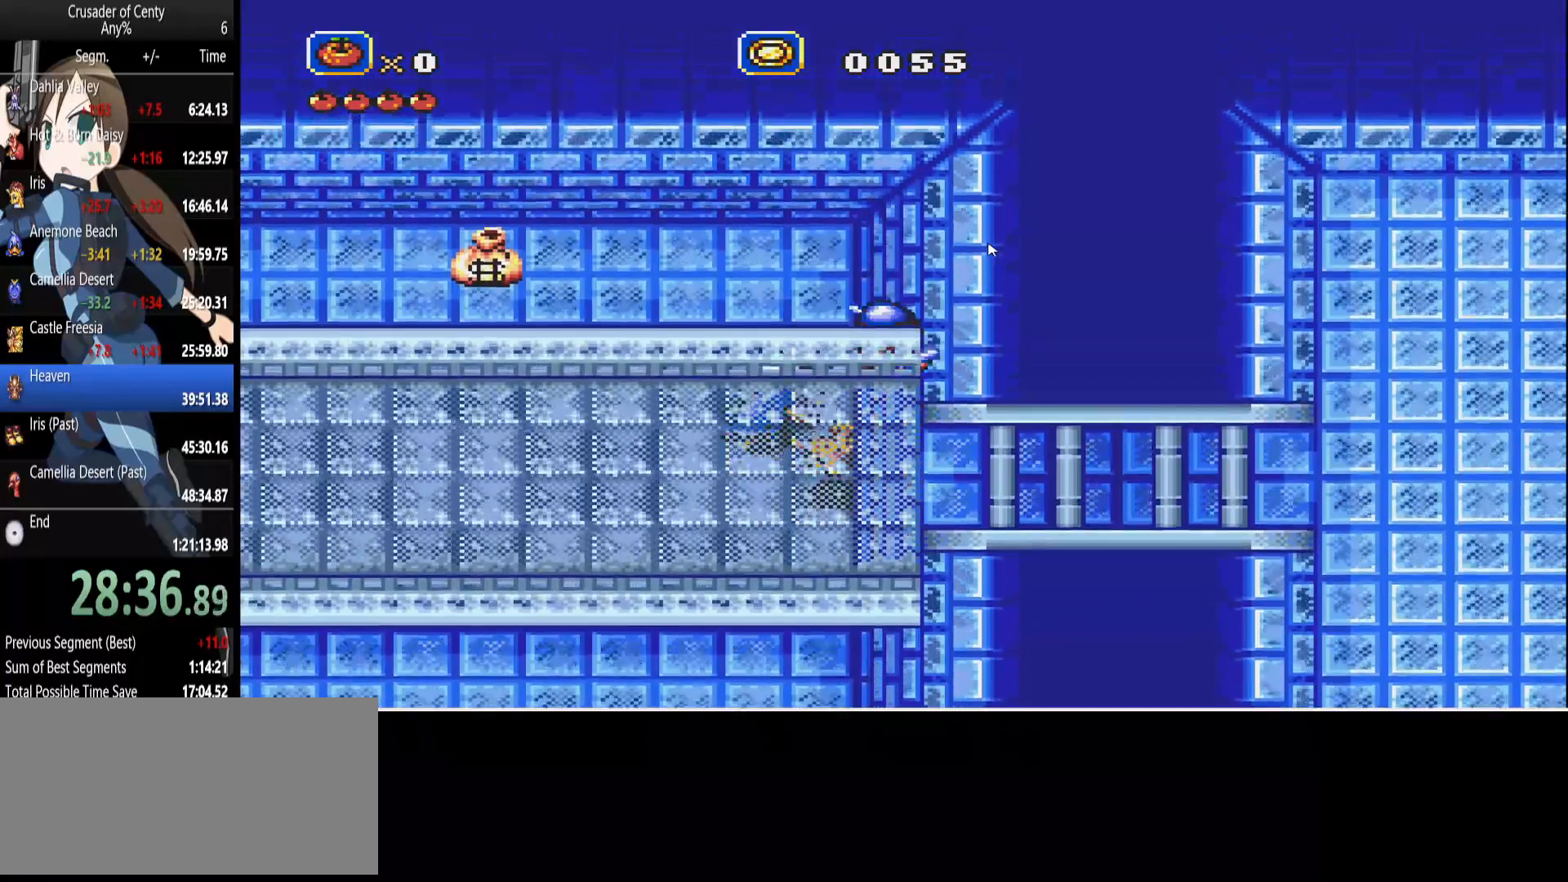
{"buttons": ["DPAD_LEFT"], "events": [[300, "DPAD_RIGHT", "up"], [350, "DPAD_UP", "up"], [433, "DPAD_LEFT", "down"]]}
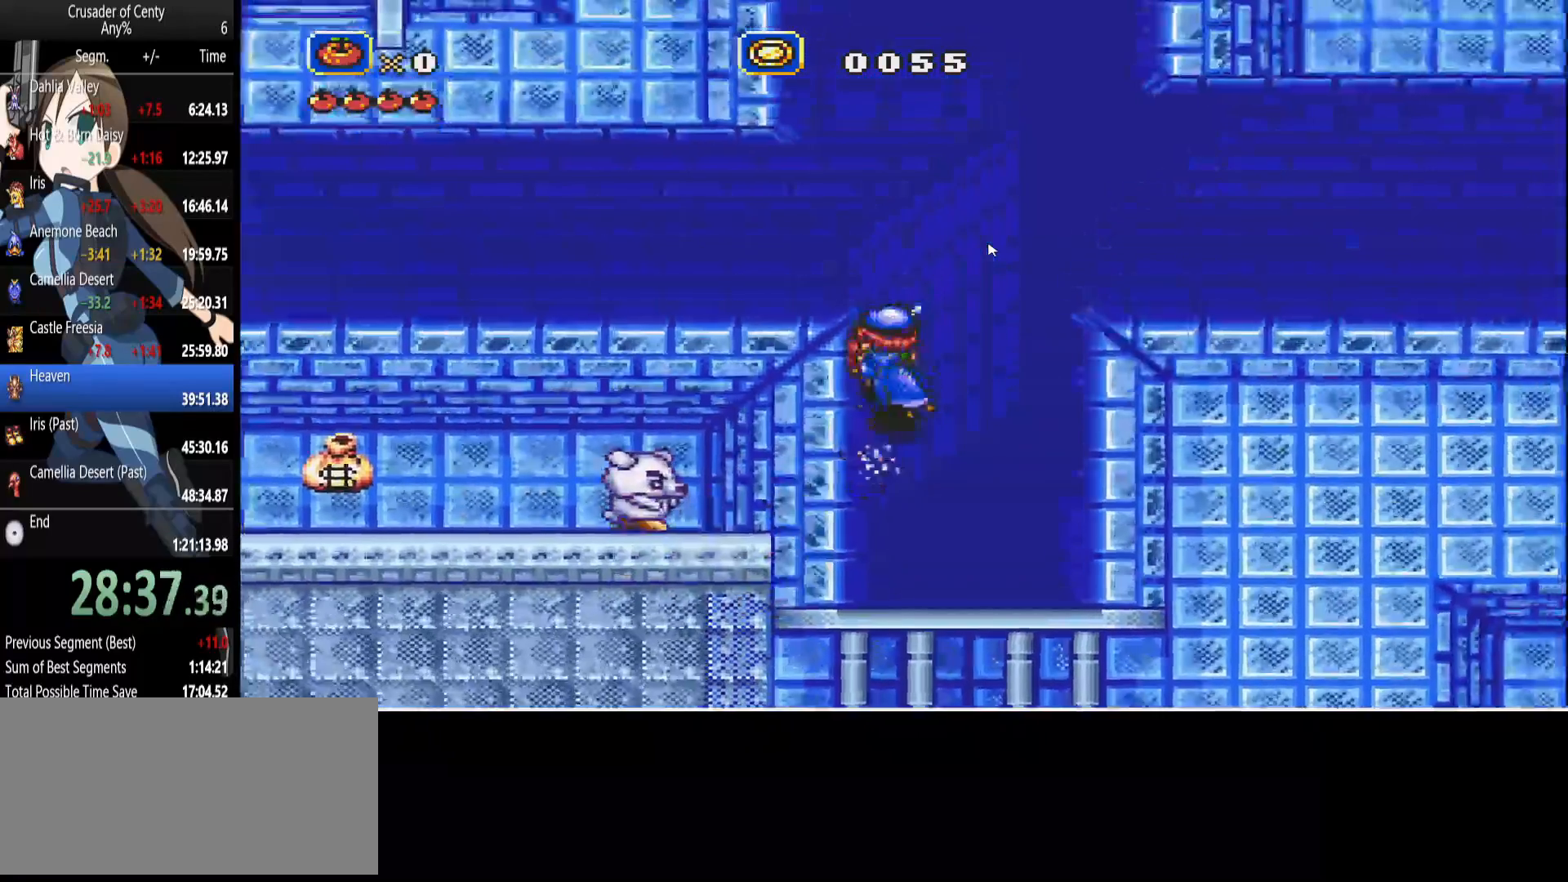
{"buttons": ["DPAD_LEFT"], "events": [[117, "DPAD_UP", "down"], [167, "DPAD_LEFT", "up"], [450, "DPAD_LEFT", "down"], [500, "DPAD_UP", "up"]]}
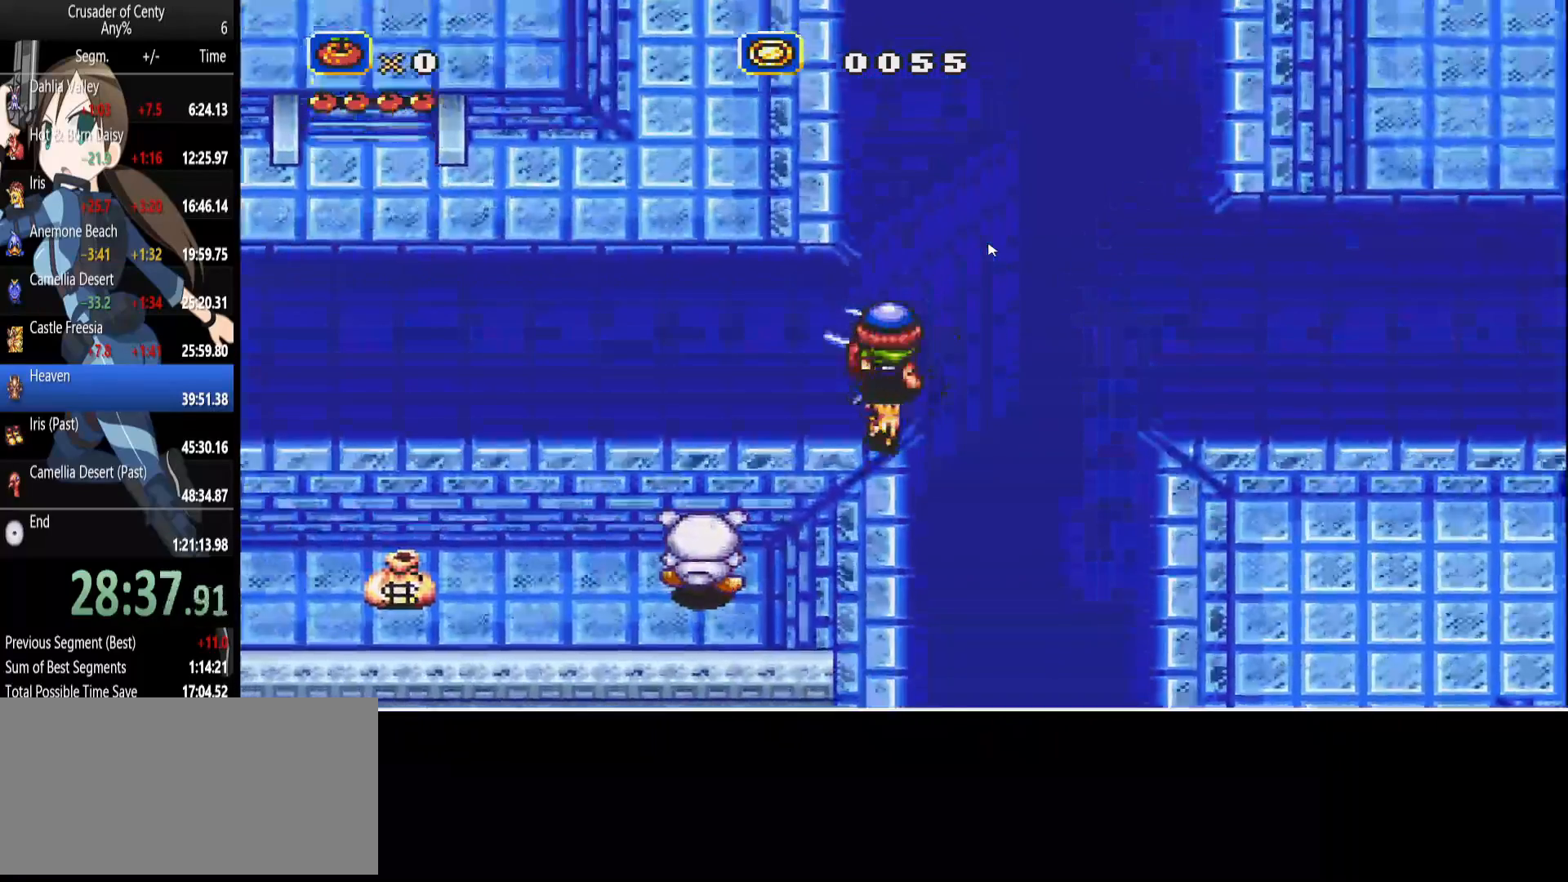
{"buttons": ["DPAD_LEFT"], "events": []}
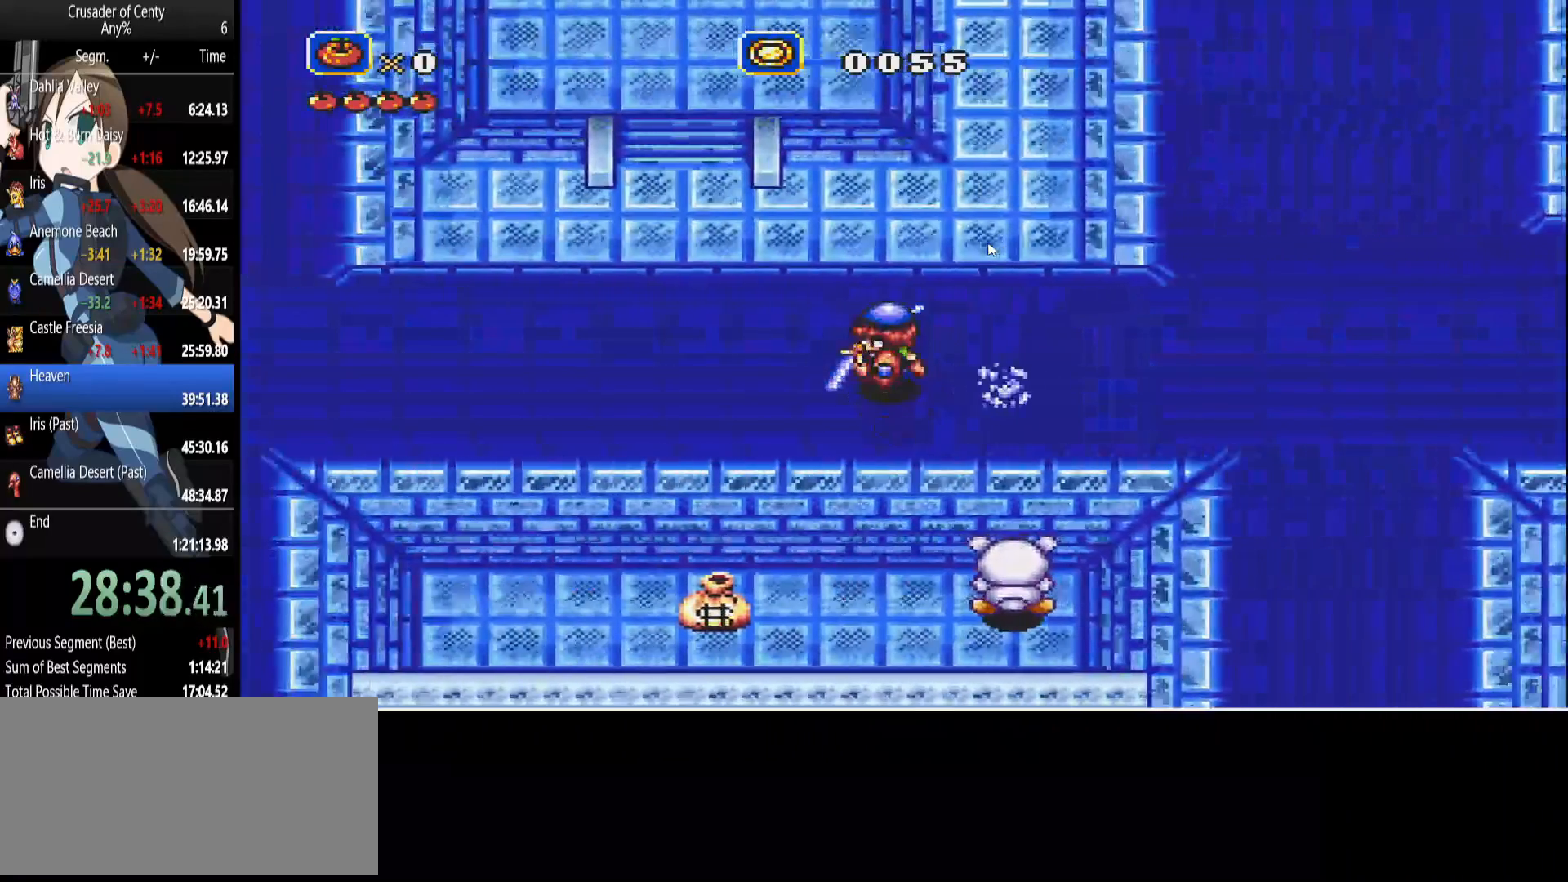
{"buttons": ["DPAD_LEFT"], "events": []}
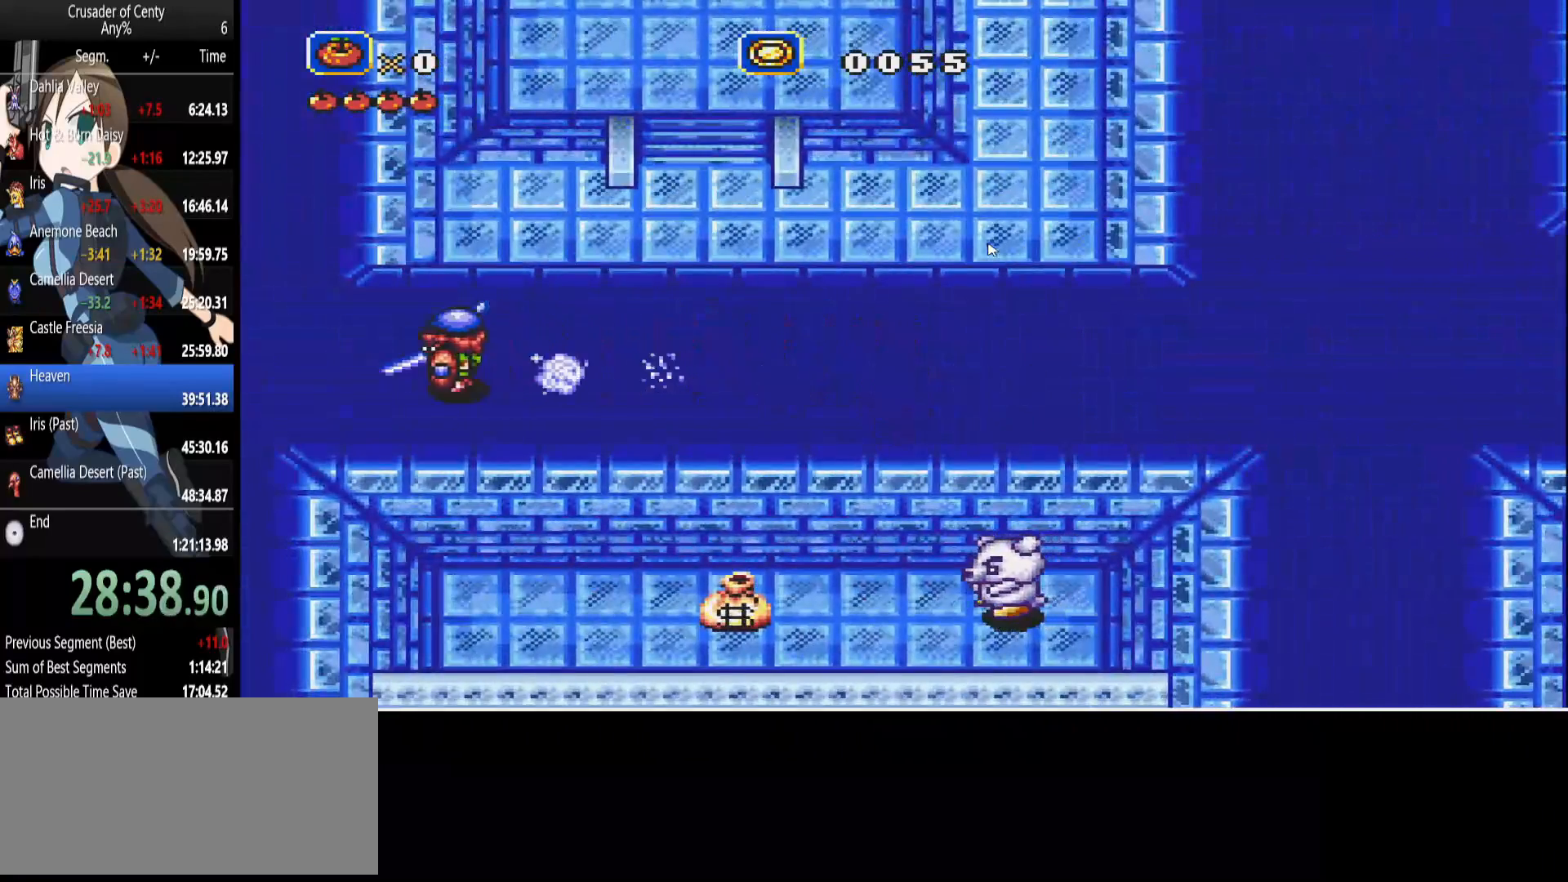
{"buttons": ["DPAD_UP"], "events": [[33, "DPAD_UP", "down"], [317, "DPAD_LEFT", "up"]]}
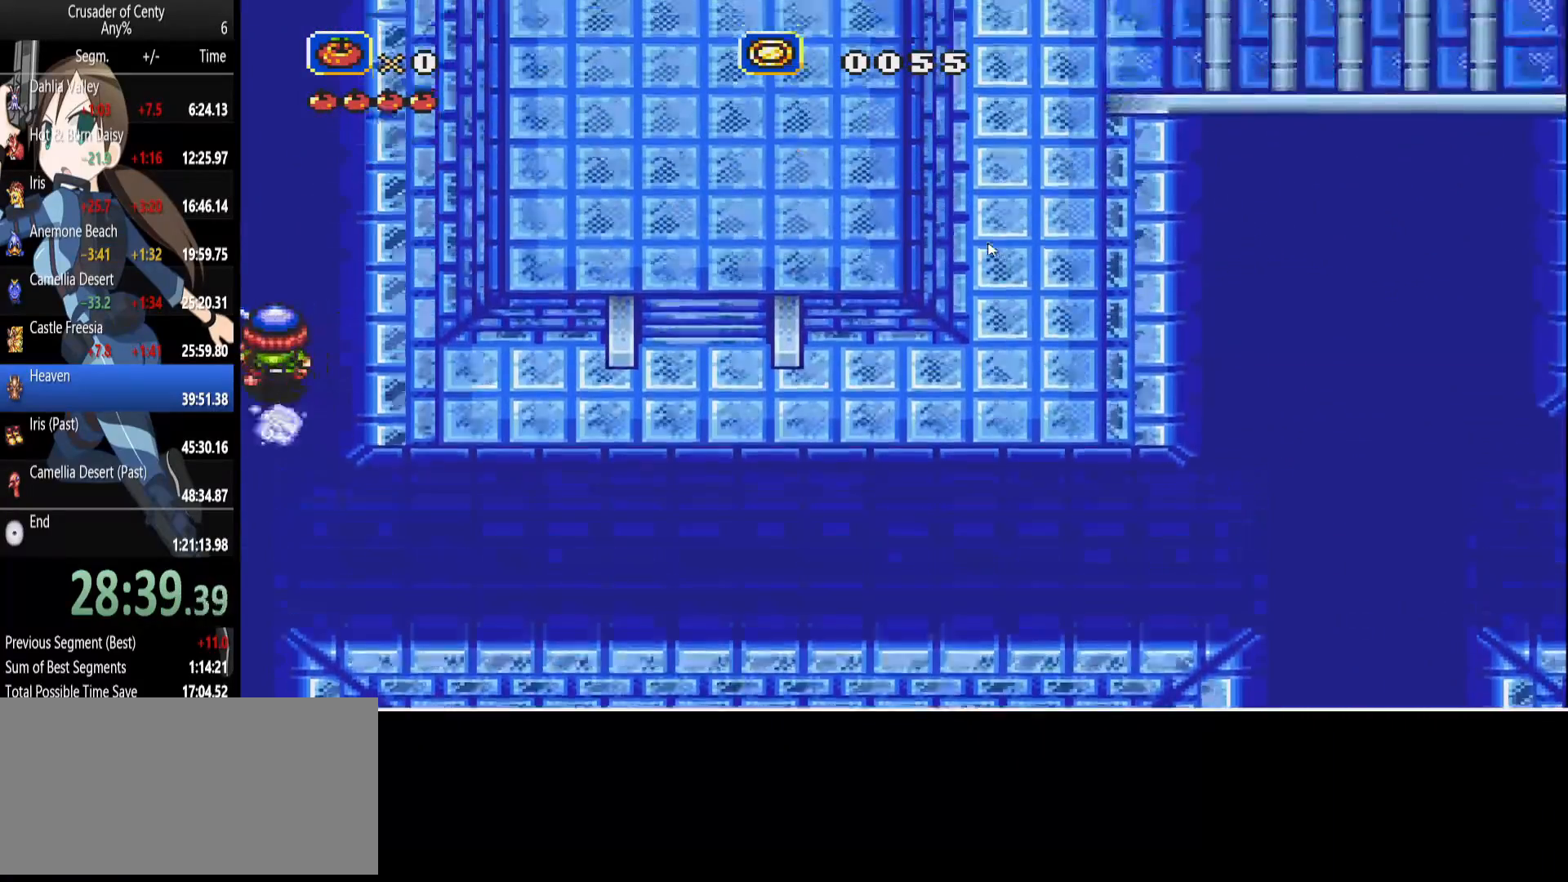
{"buttons": ["DPAD_UP"], "events": []}
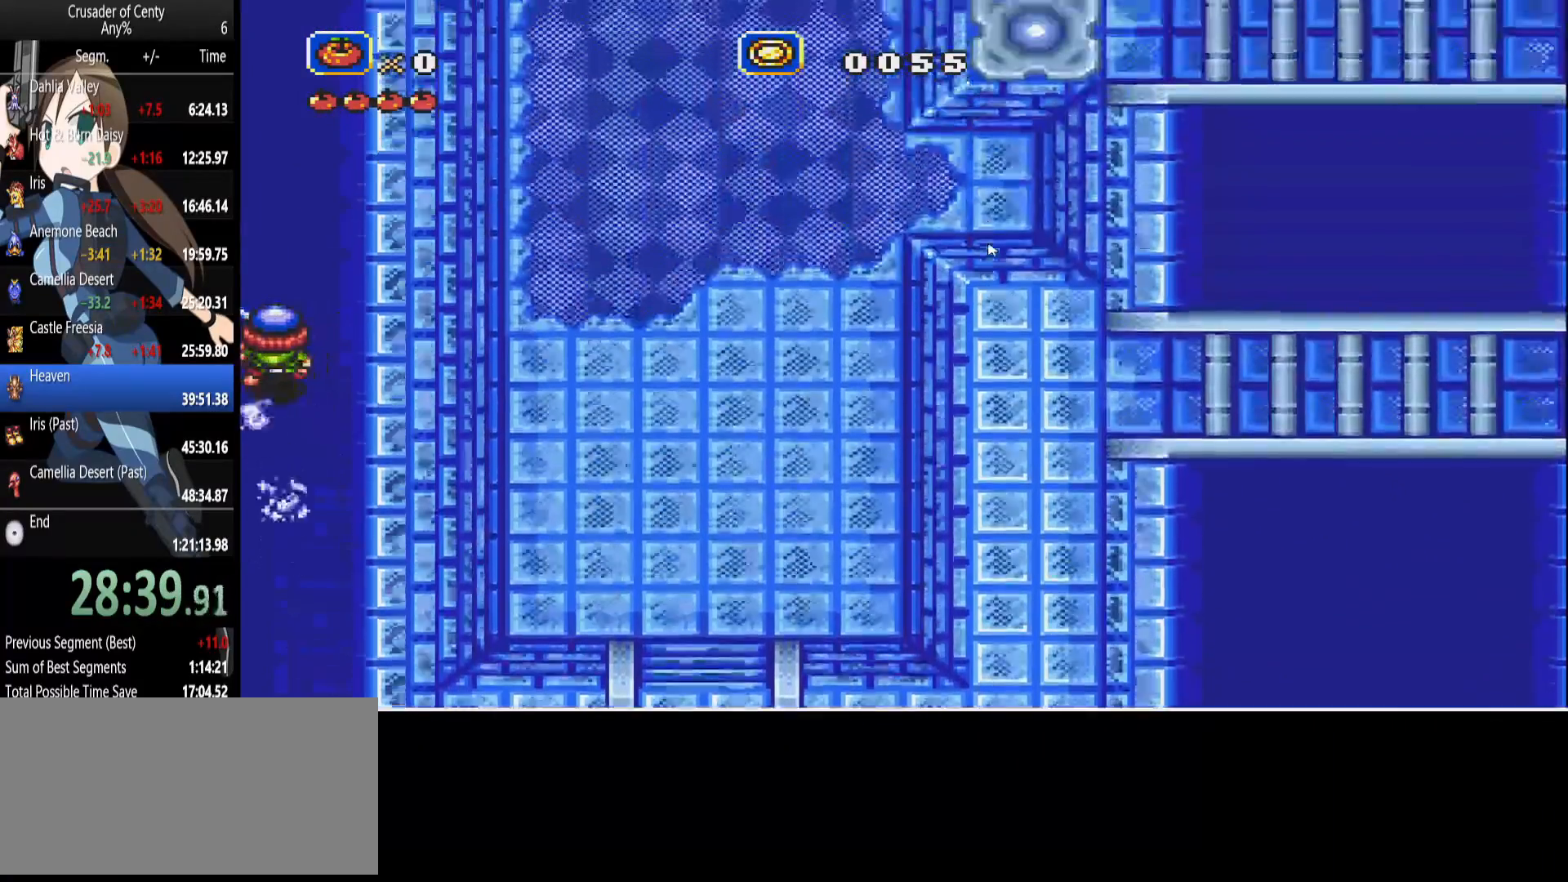
{"buttons": ["DPAD_UP"], "events": []}
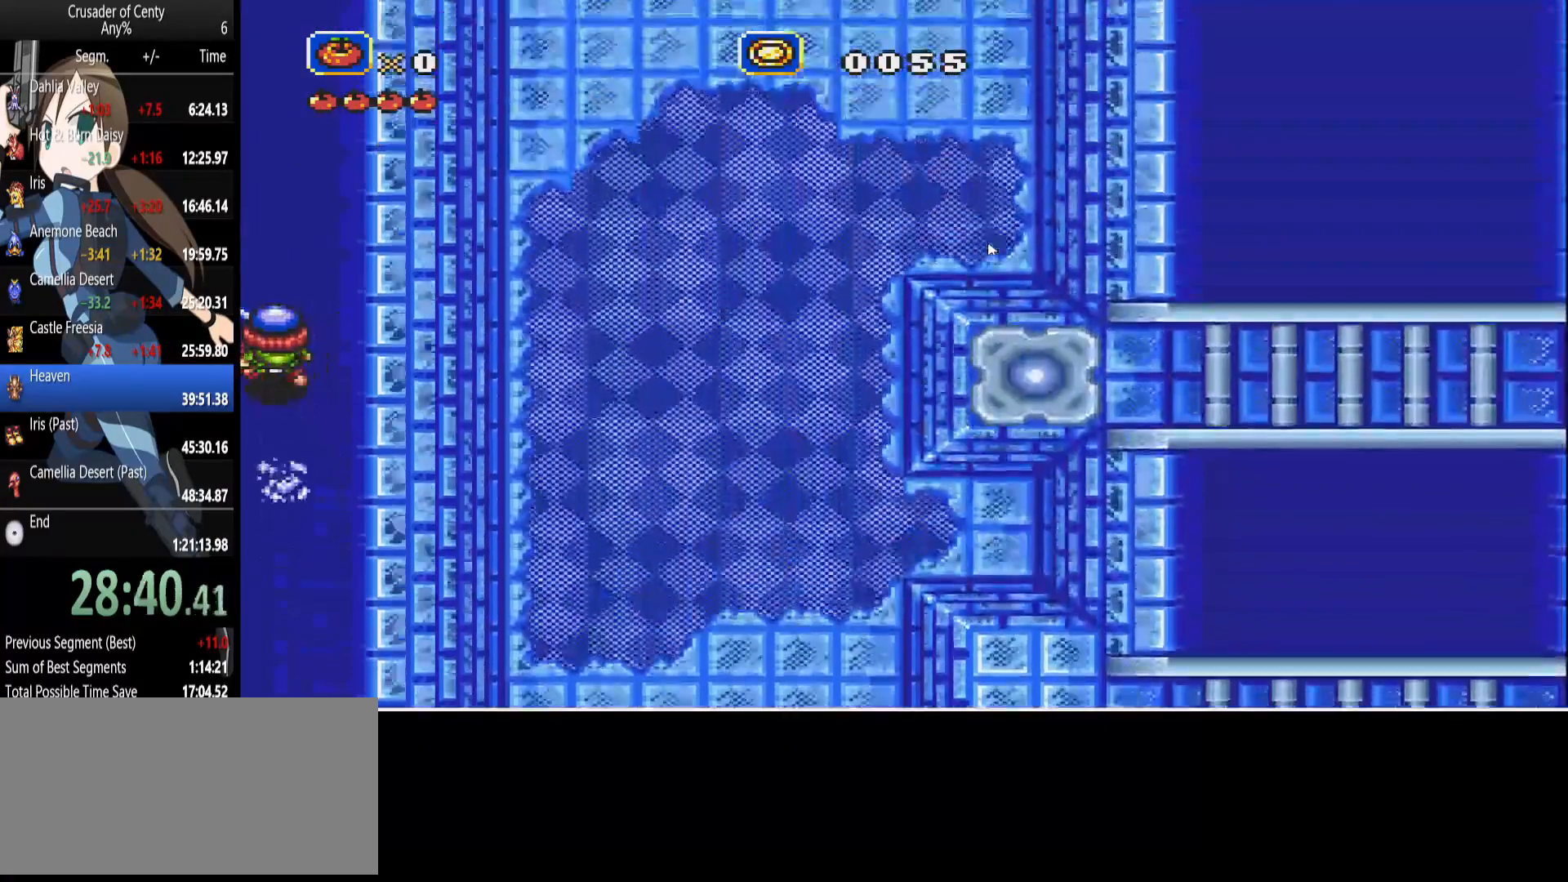
{"buttons": ["DPAD_UP"], "events": []}
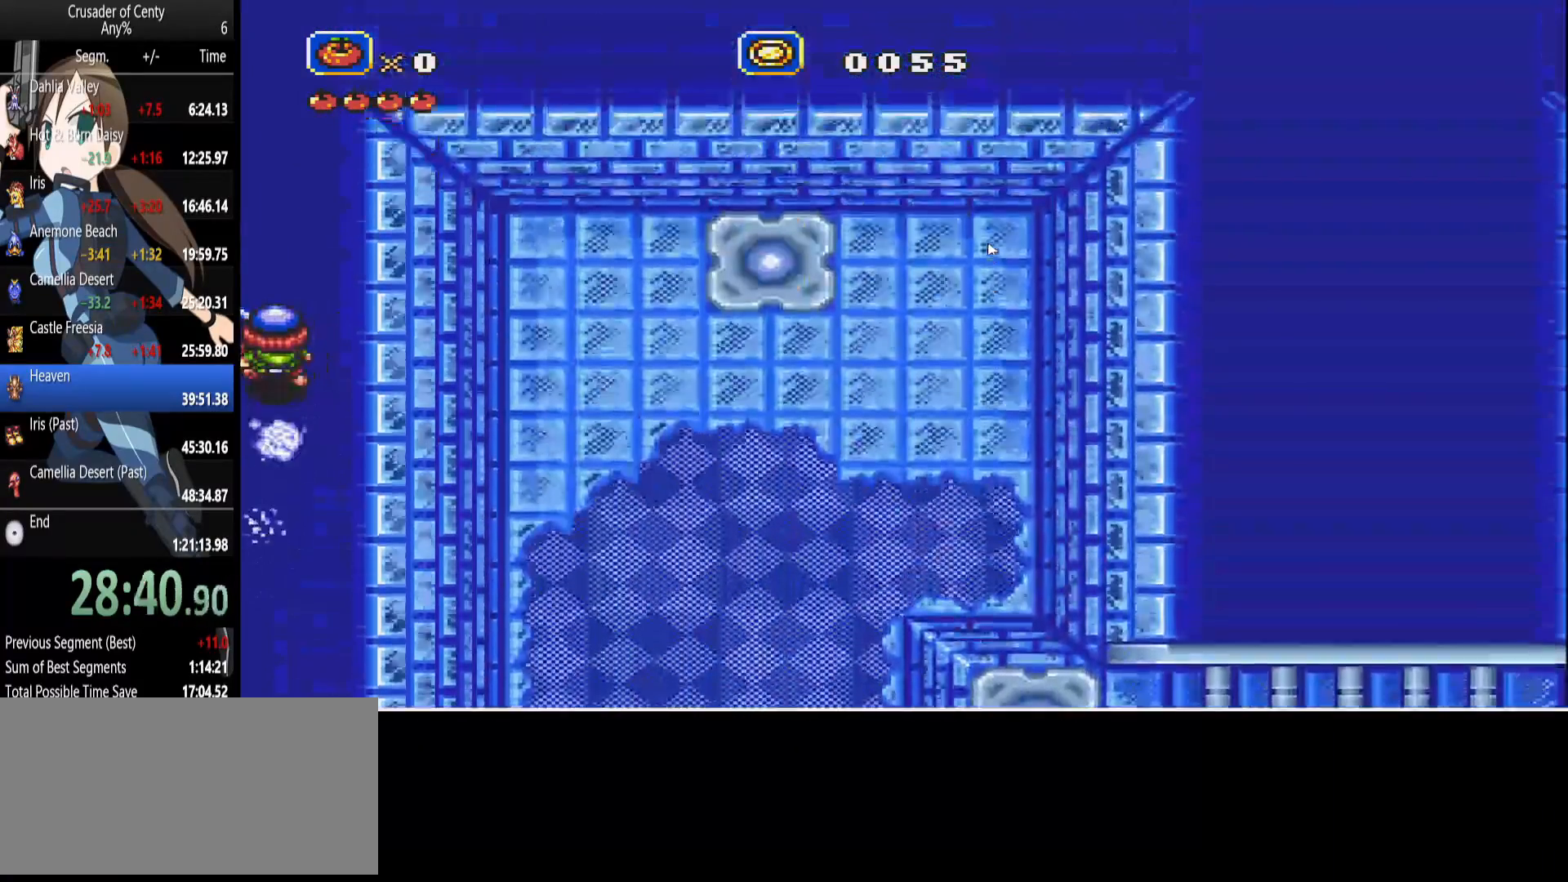
{"buttons": ["DPAD_UP"], "events": []}
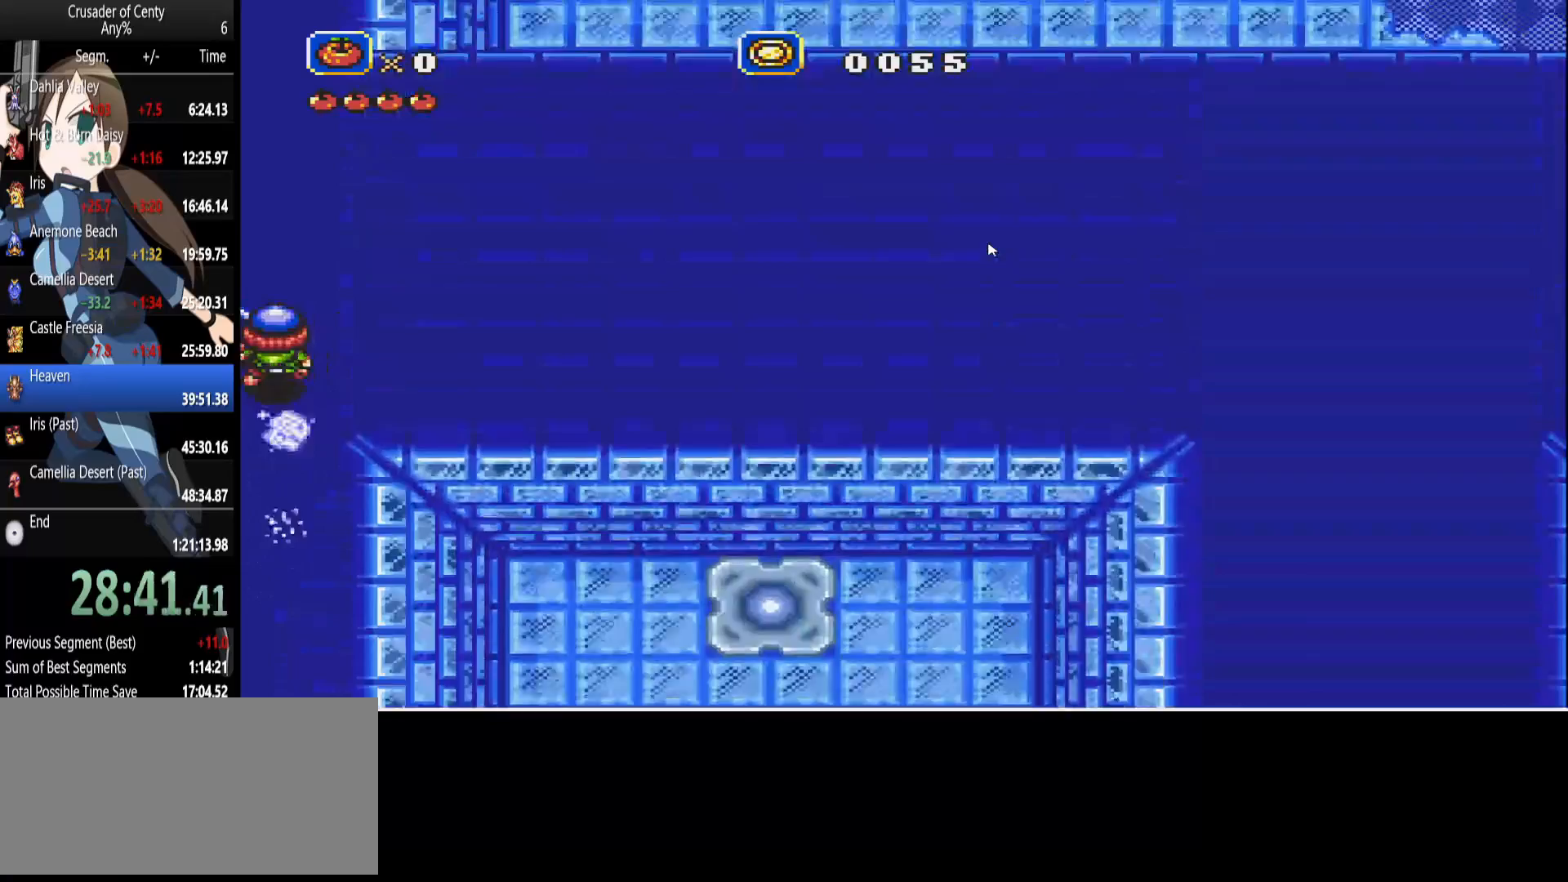
{"buttons": ["DPAD_UP"], "events": []}
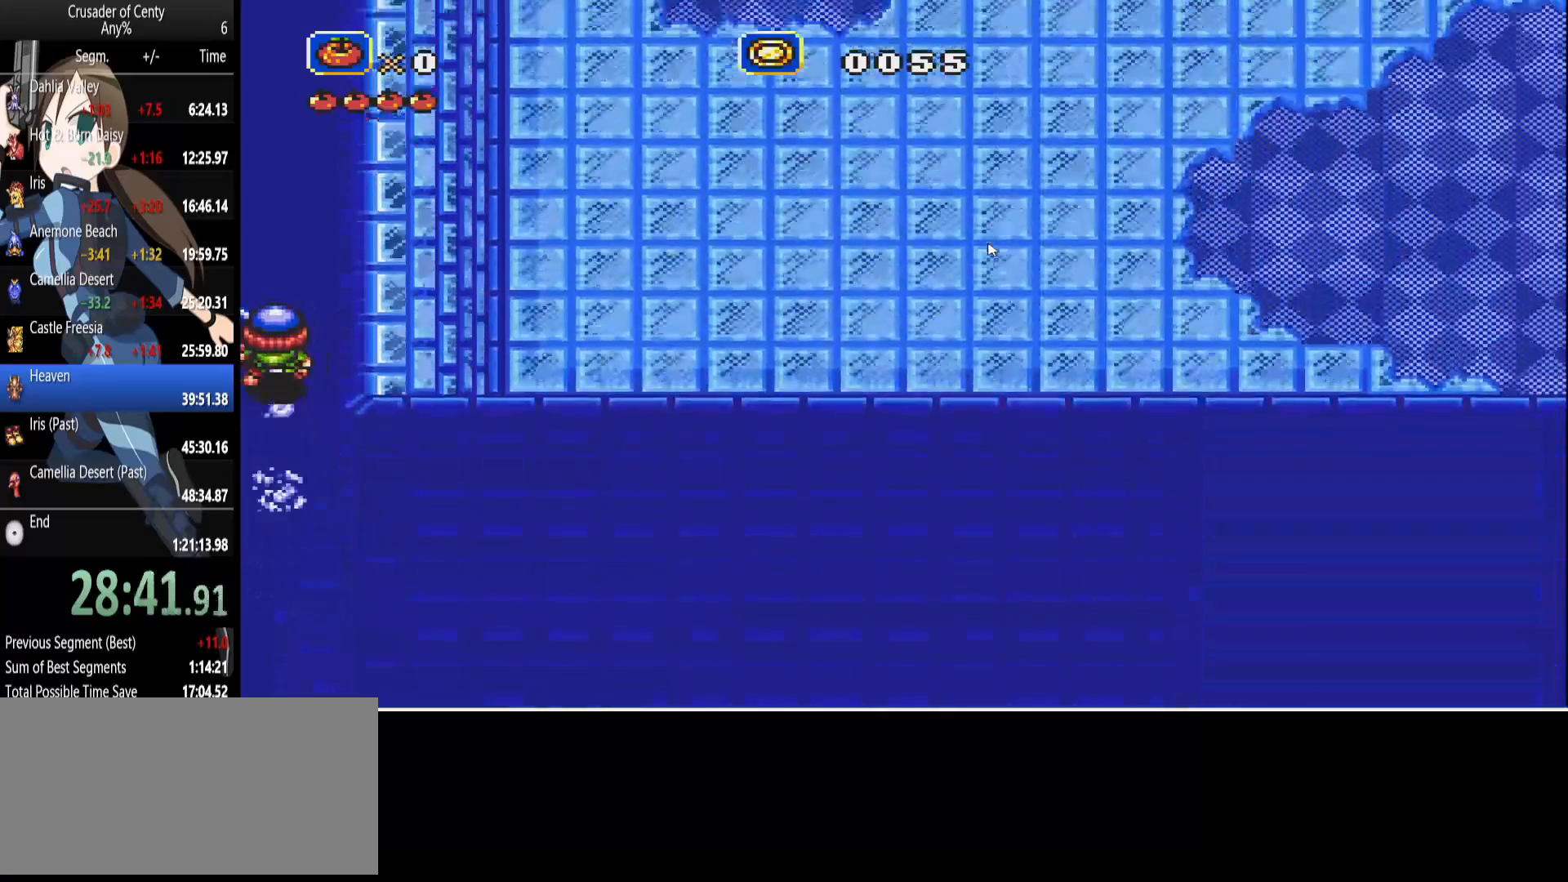
{"buttons": ["DPAD_UP"], "events": []}
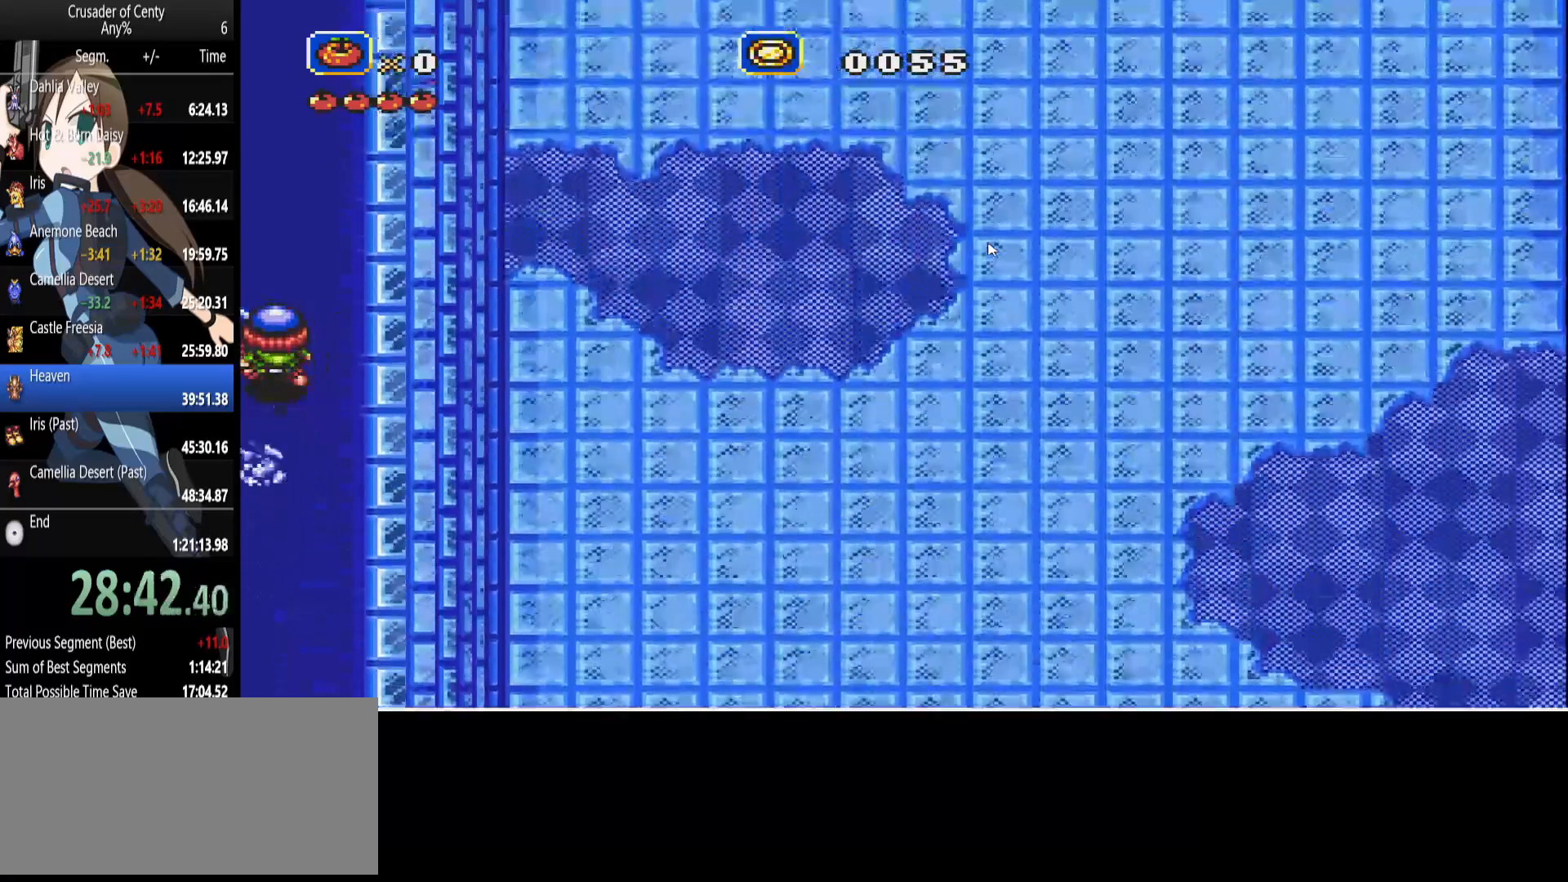
{"buttons": ["DPAD_UP"], "events": []}
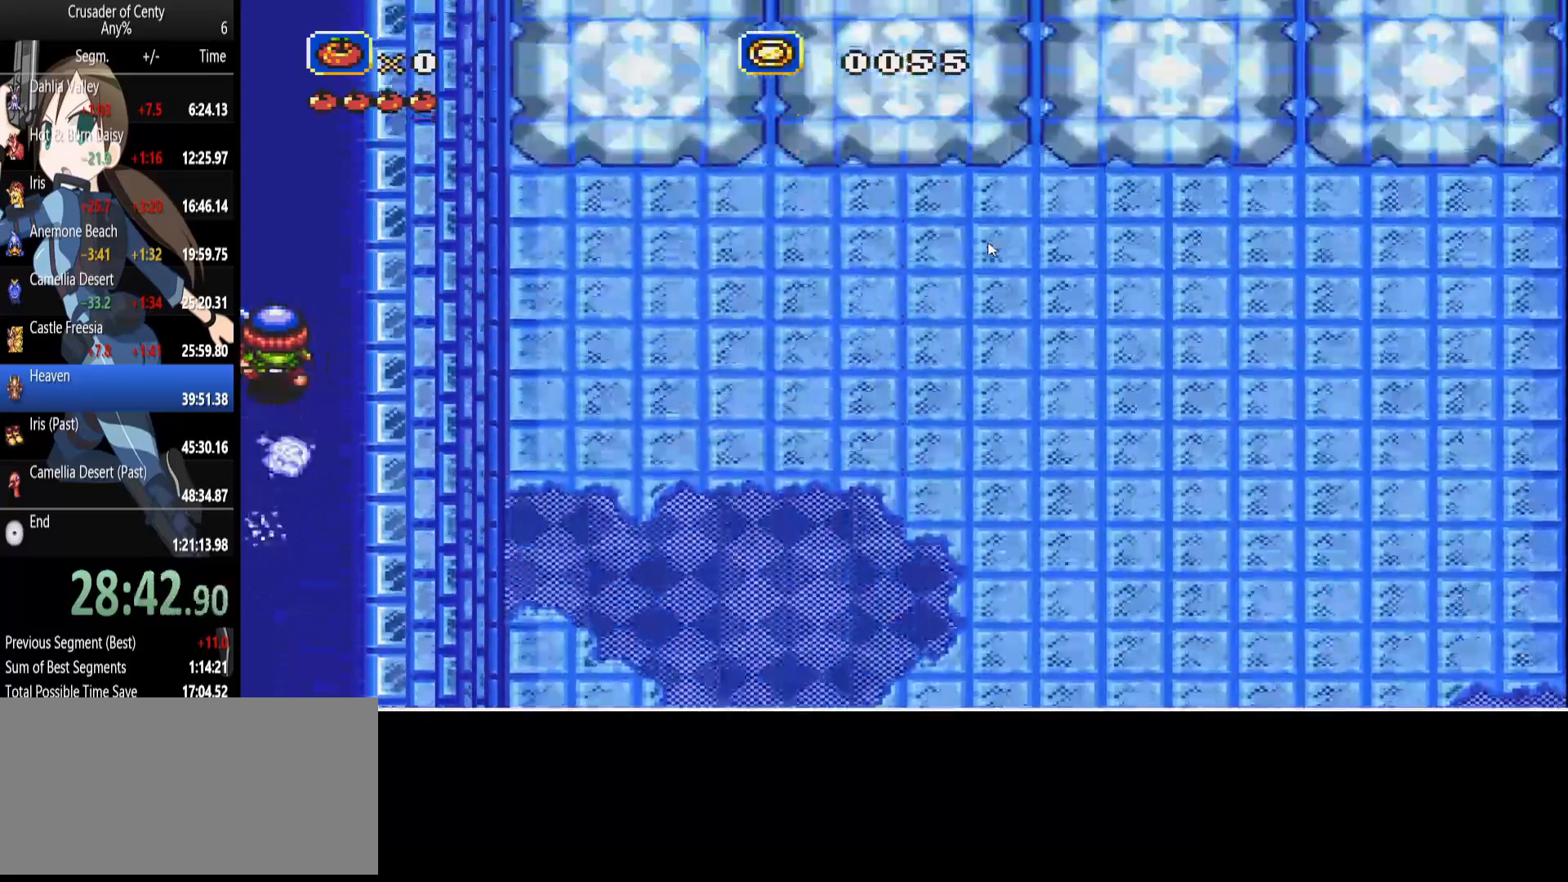
{"buttons": ["DPAD_UP"], "events": []}
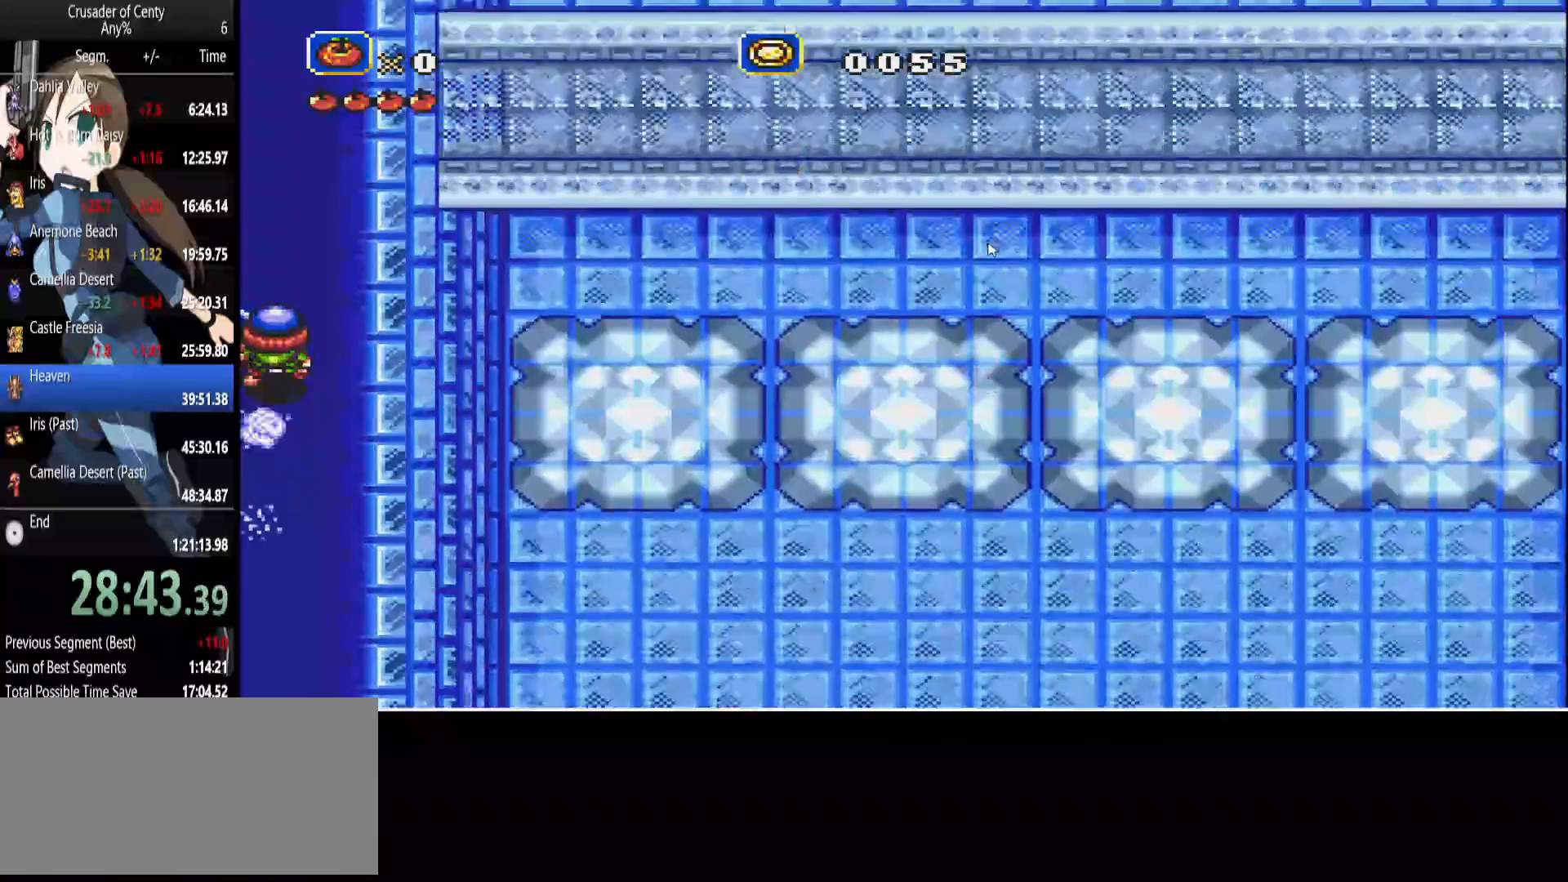
{"buttons": ["DPAD_UP"], "events": []}
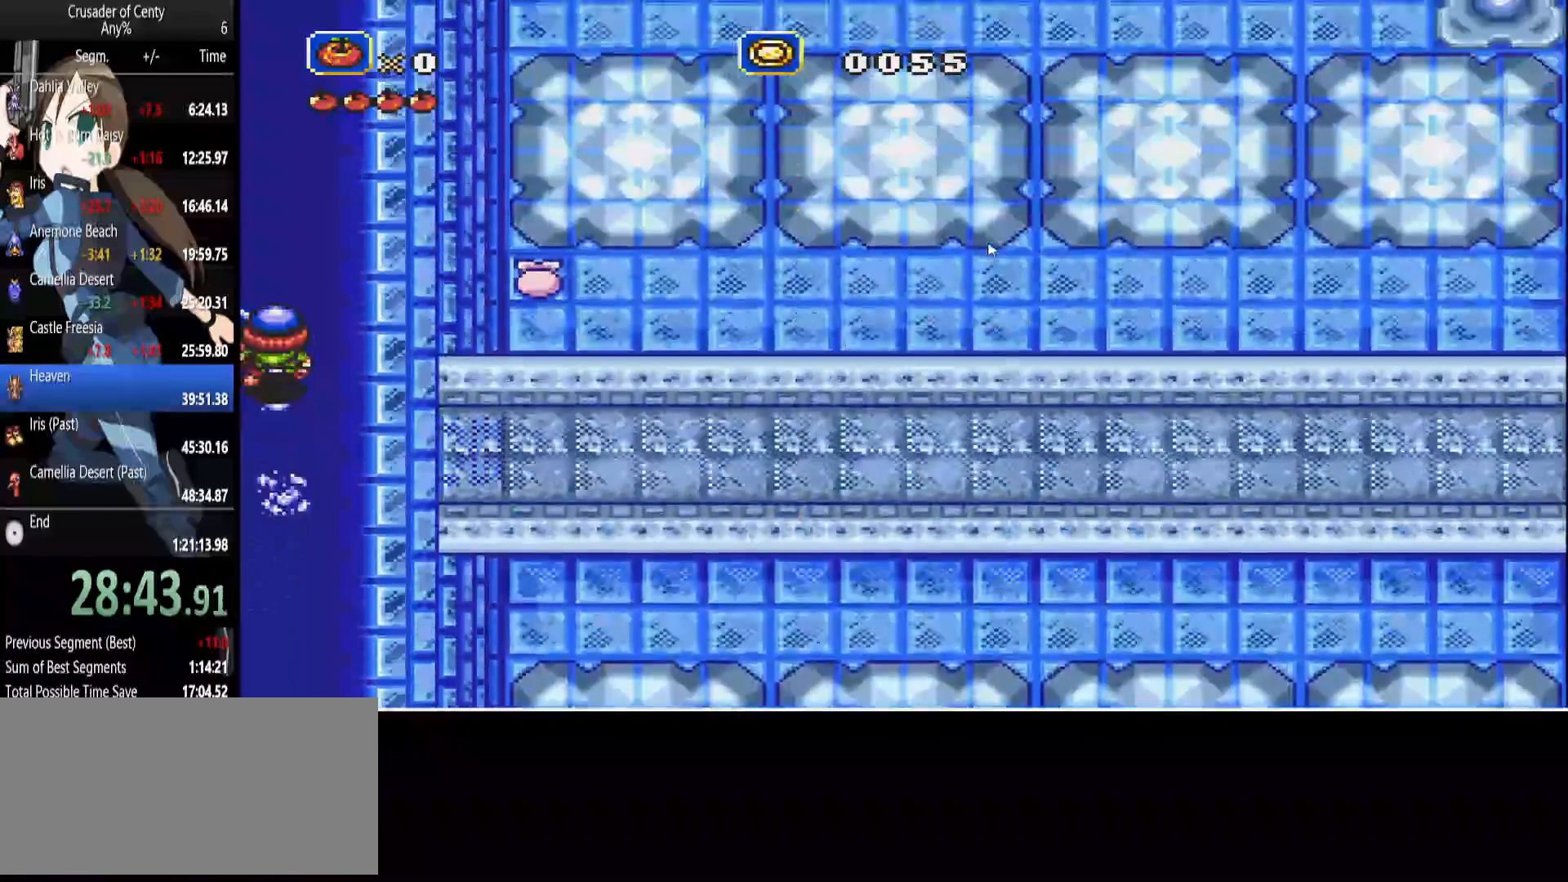
{"buttons": [], "events": [[183, "DPAD_UP", "up"]]}
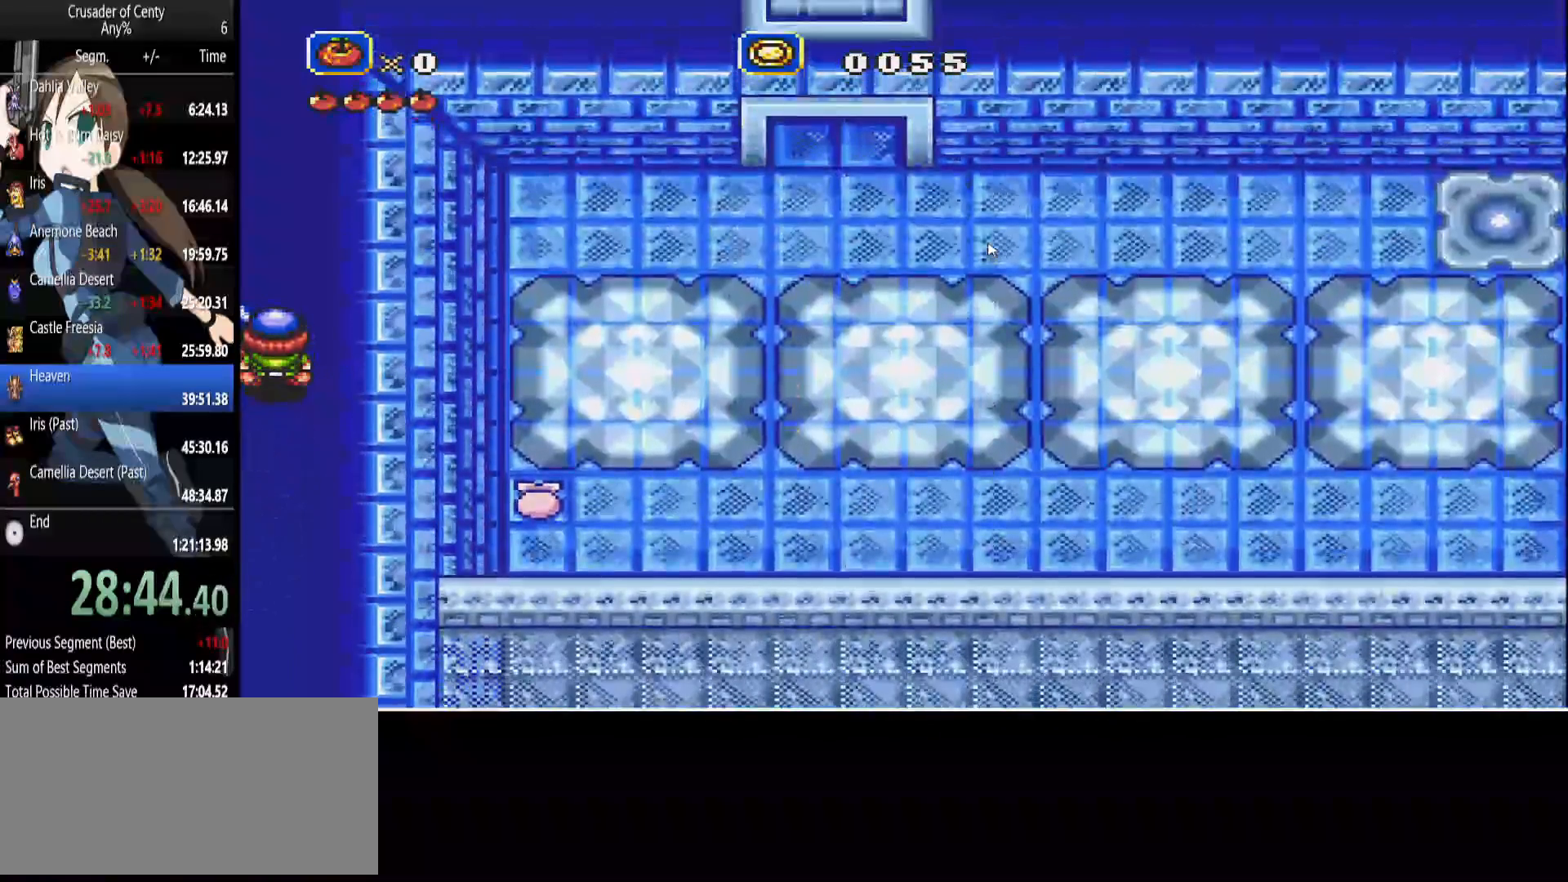
{"buttons": [], "events": []}
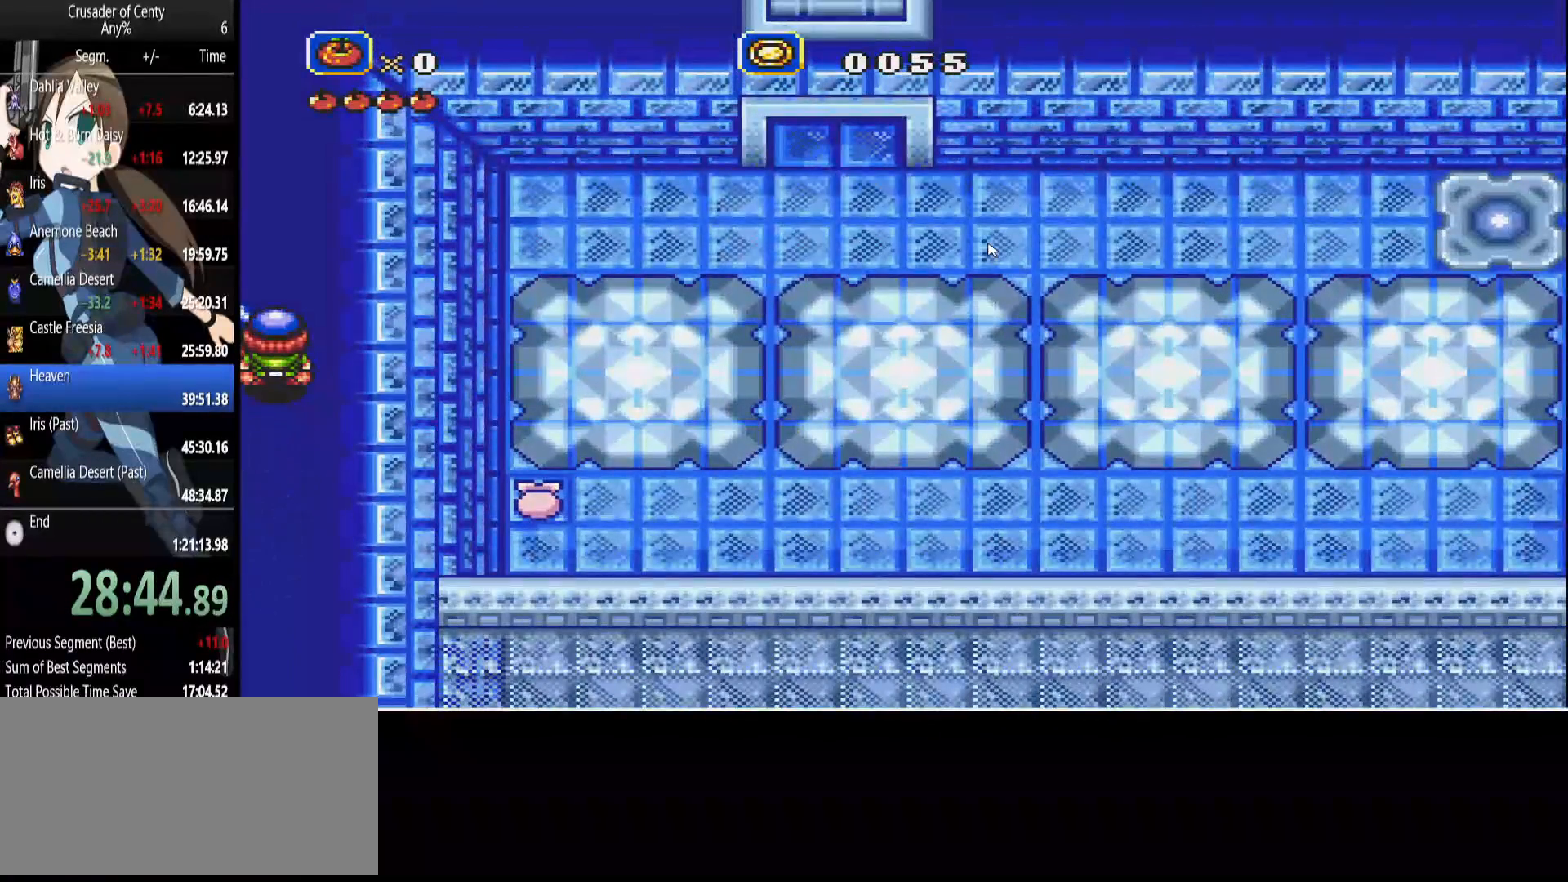
{"buttons": [], "events": []}
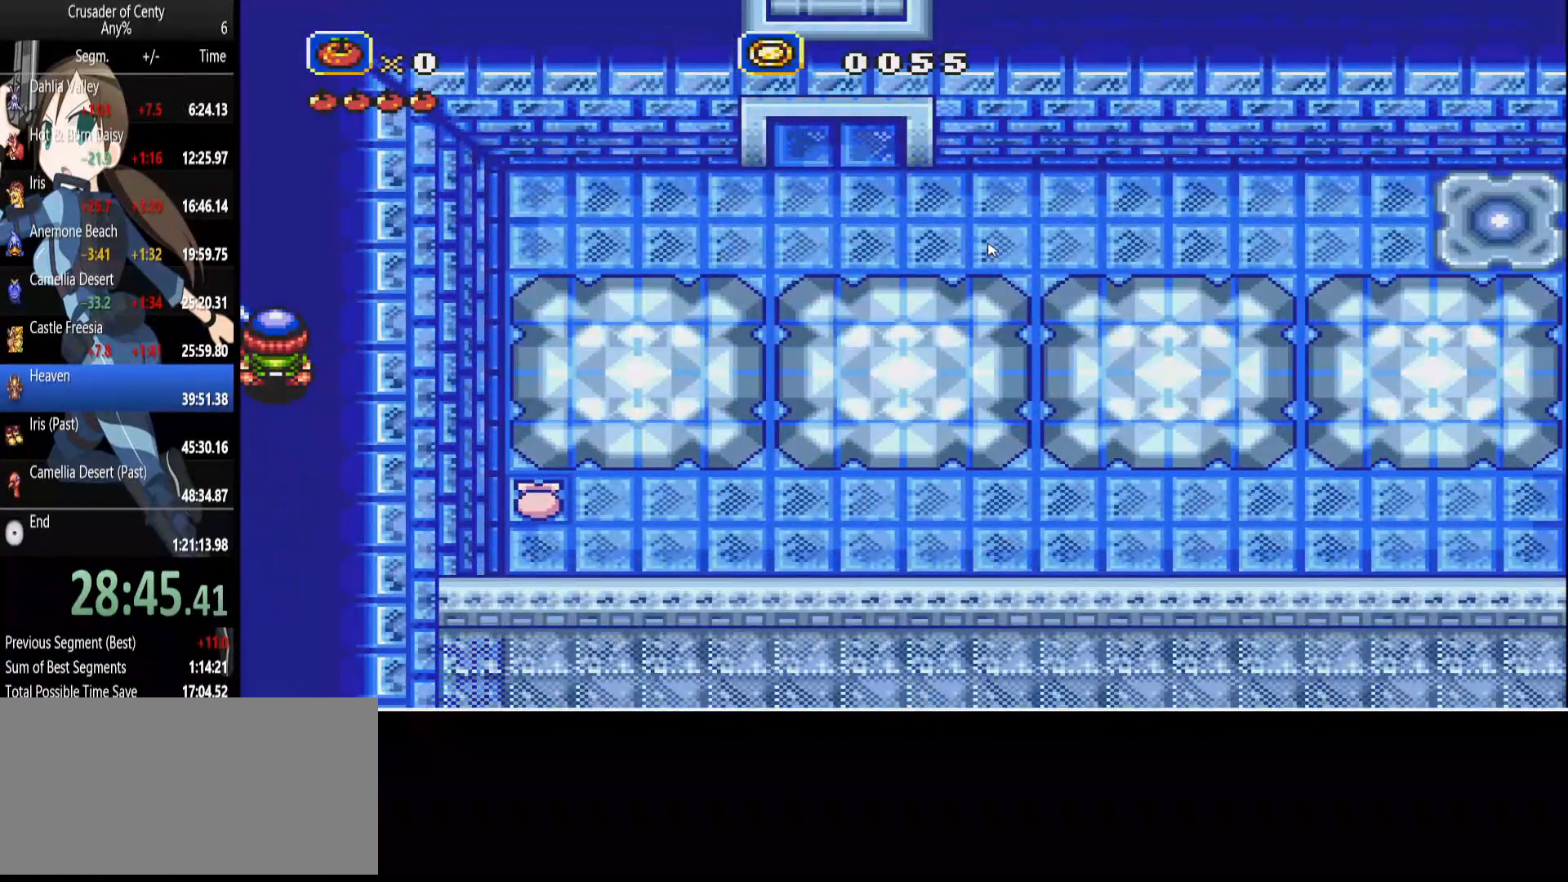
{"buttons": [], "events": []}
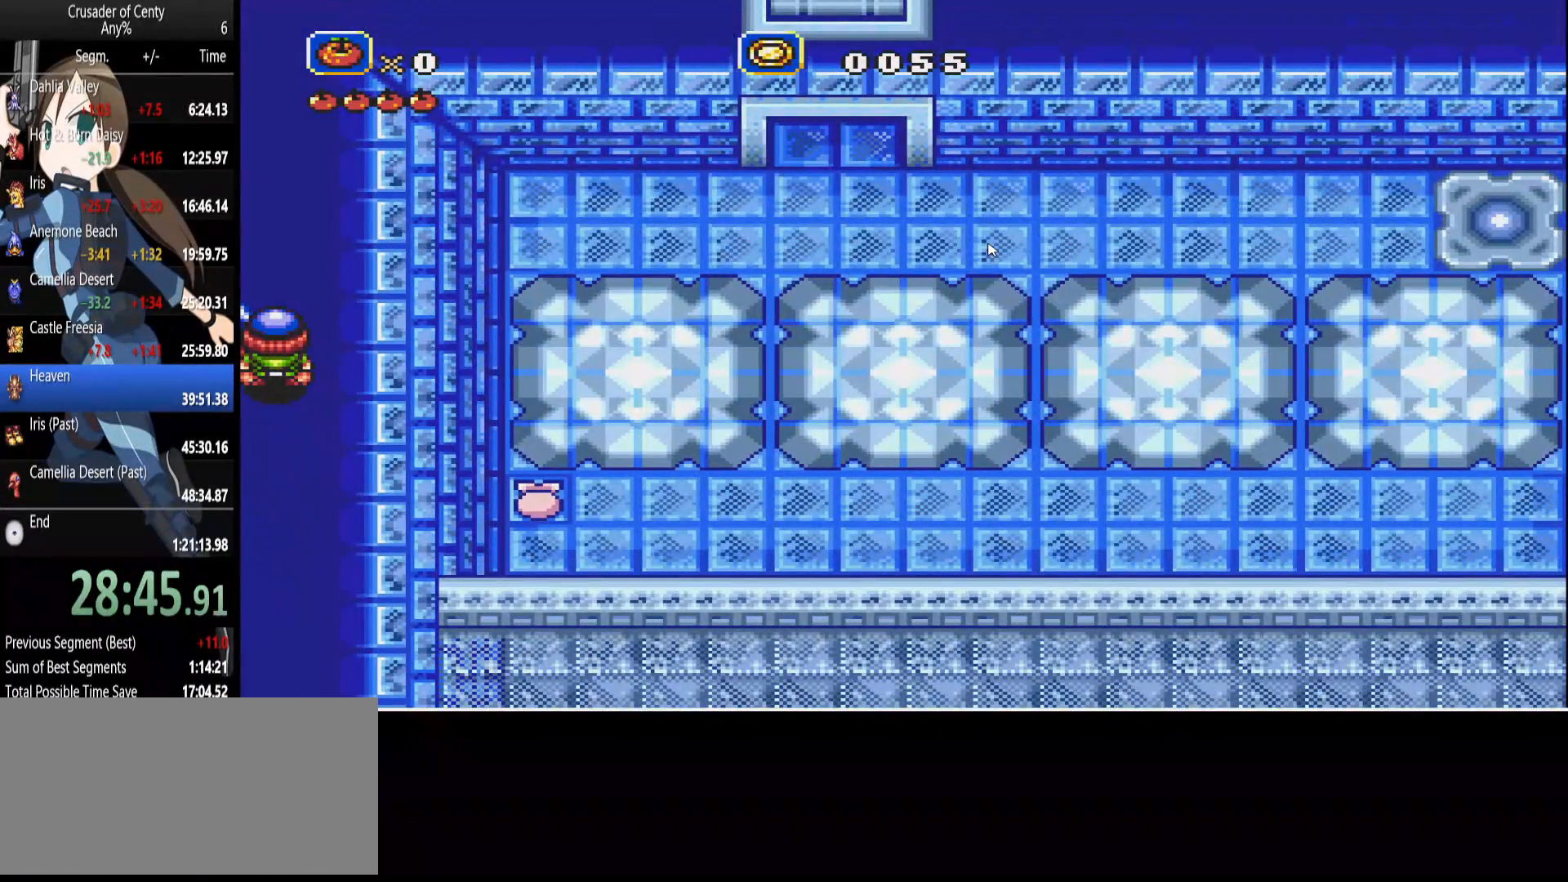
{"buttons": [], "events": []}
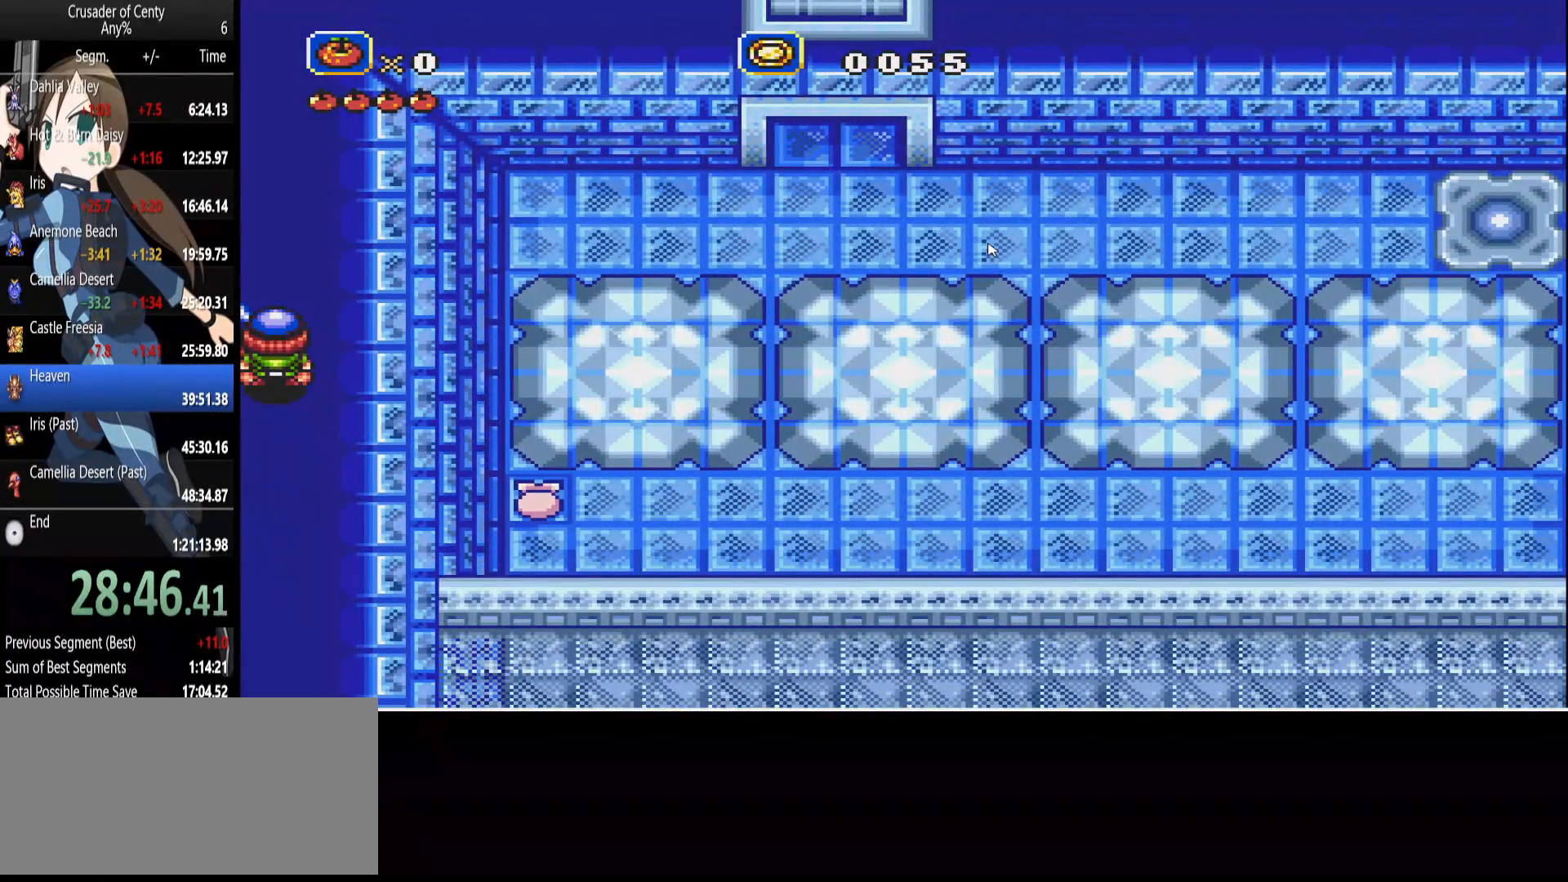
{"buttons": [], "events": []}
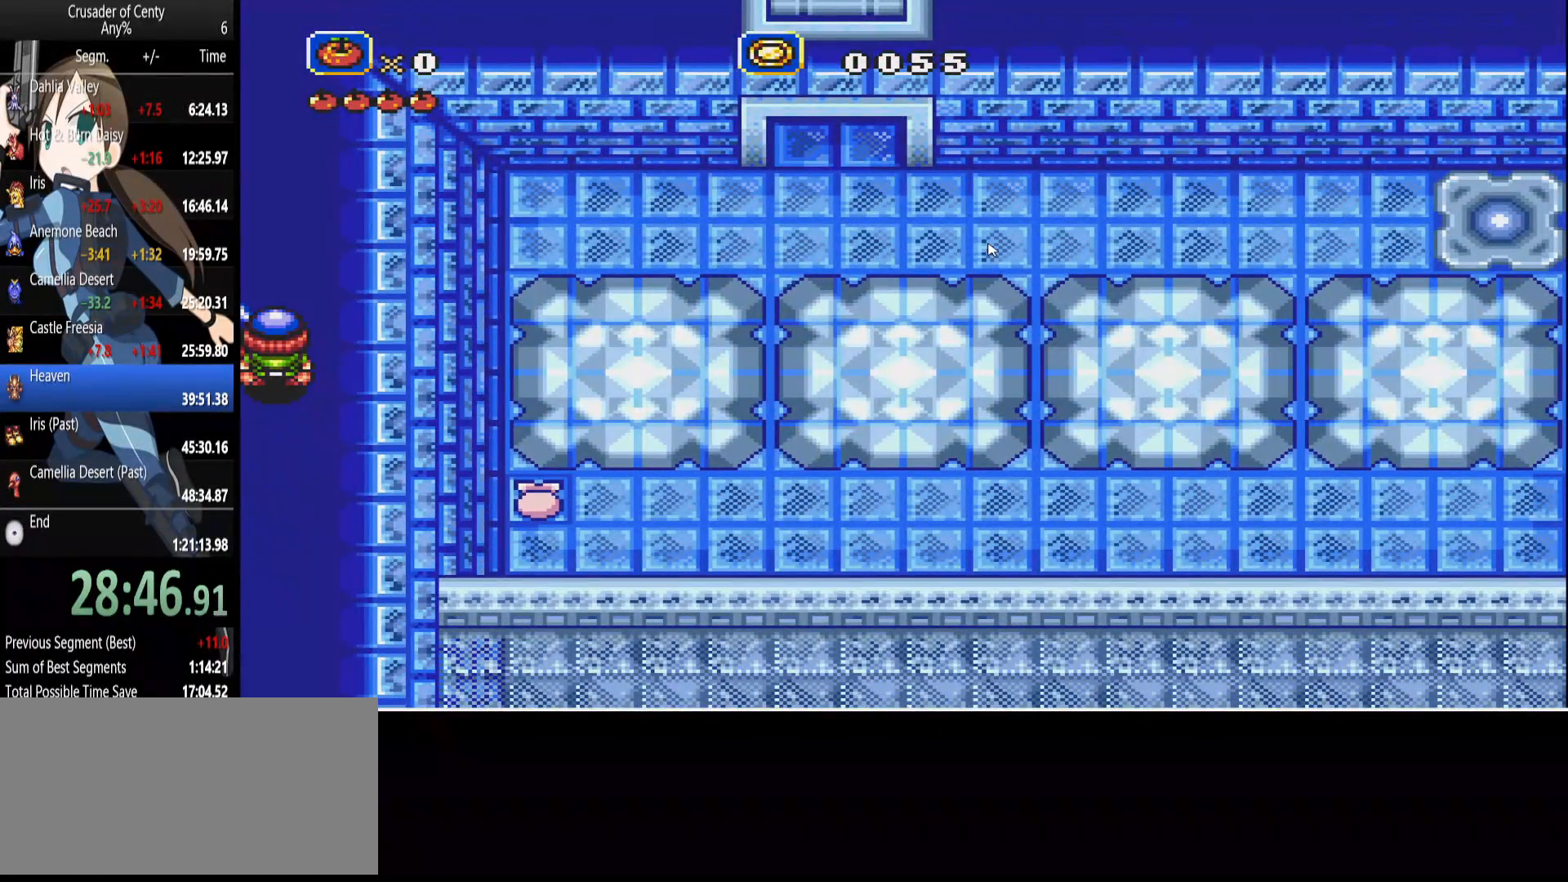
{"buttons": ["DPAD_DOWN"], "events": [[233, "DPAD_UP", "down"], [283, "DPAD_UP", "up"], [467, "DPAD_DOWN", "down"]]}
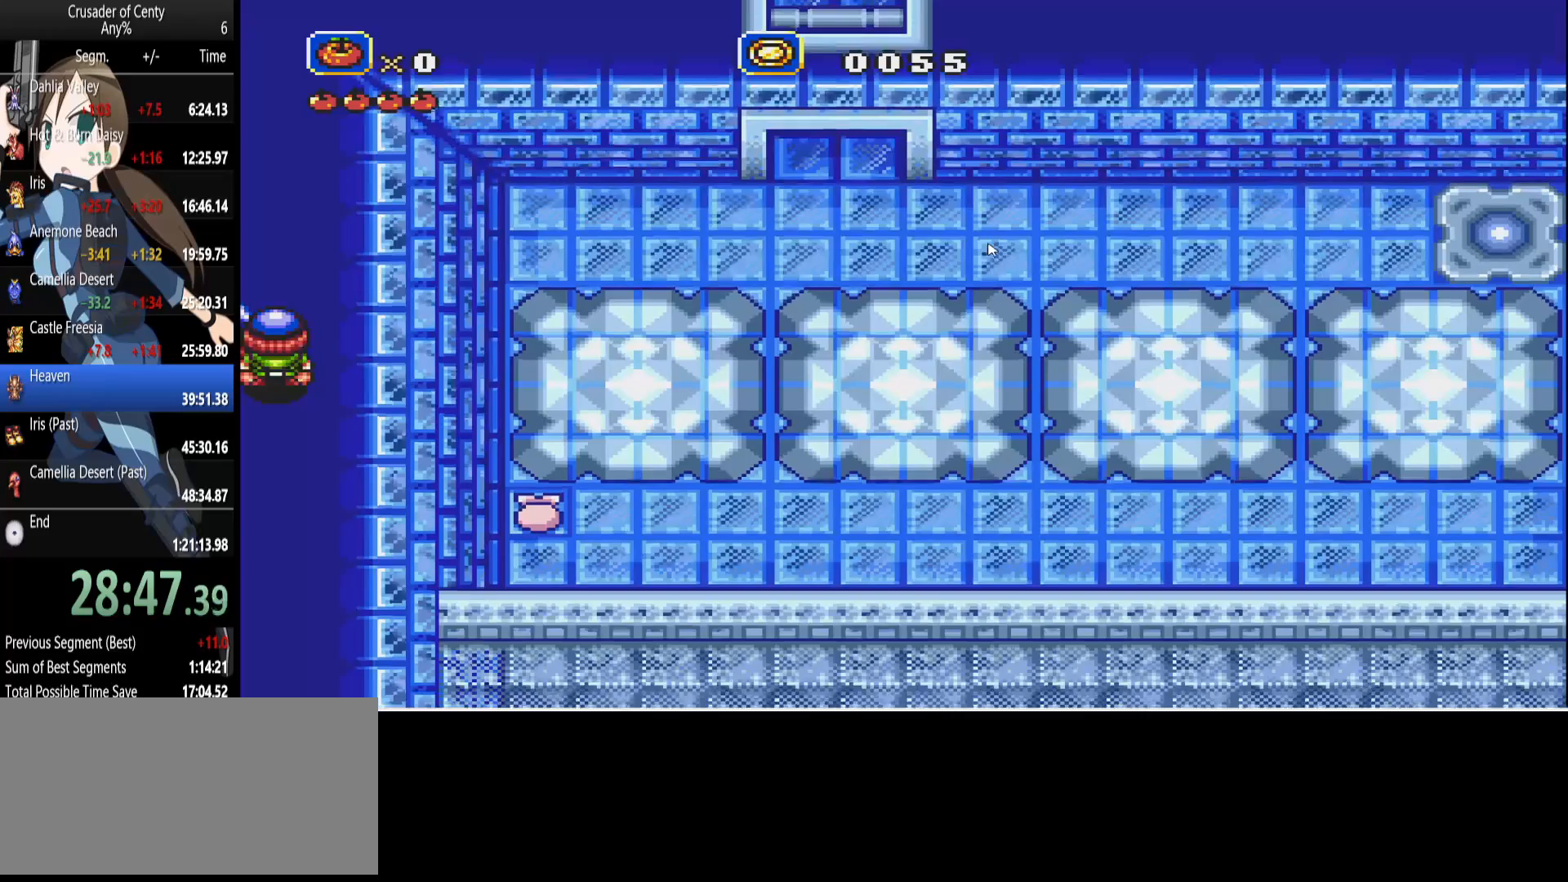
{"buttons": ["DPAD_RIGHT"], "events": [[67, "DPAD_DOWN", "up"], [100, "DPAD_RIGHT", "down"]]}
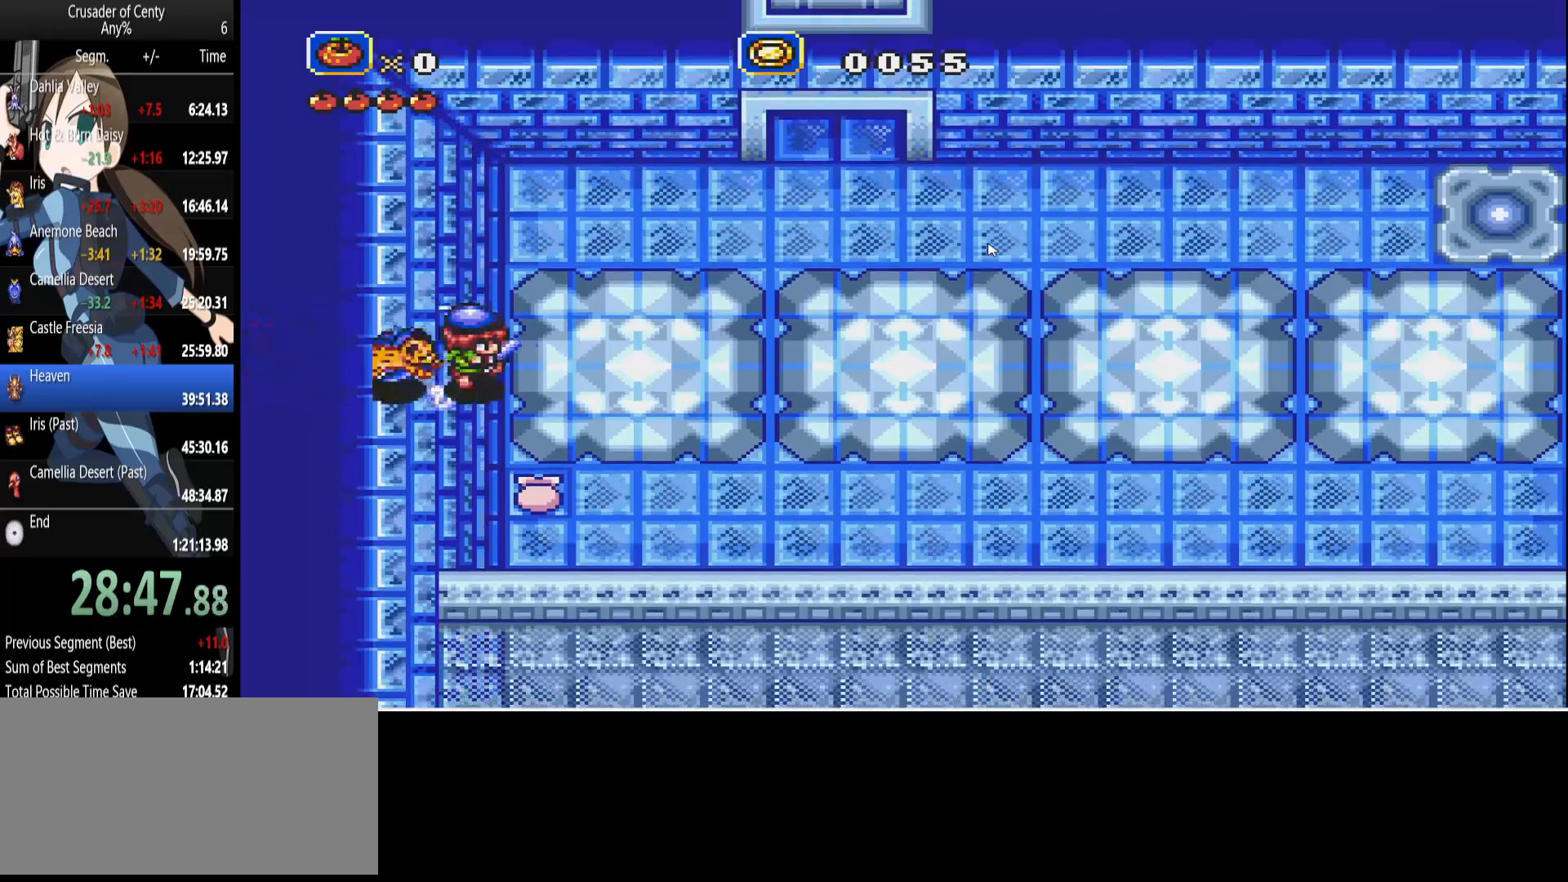
{"buttons": ["DPAD_RIGHT"], "events": []}
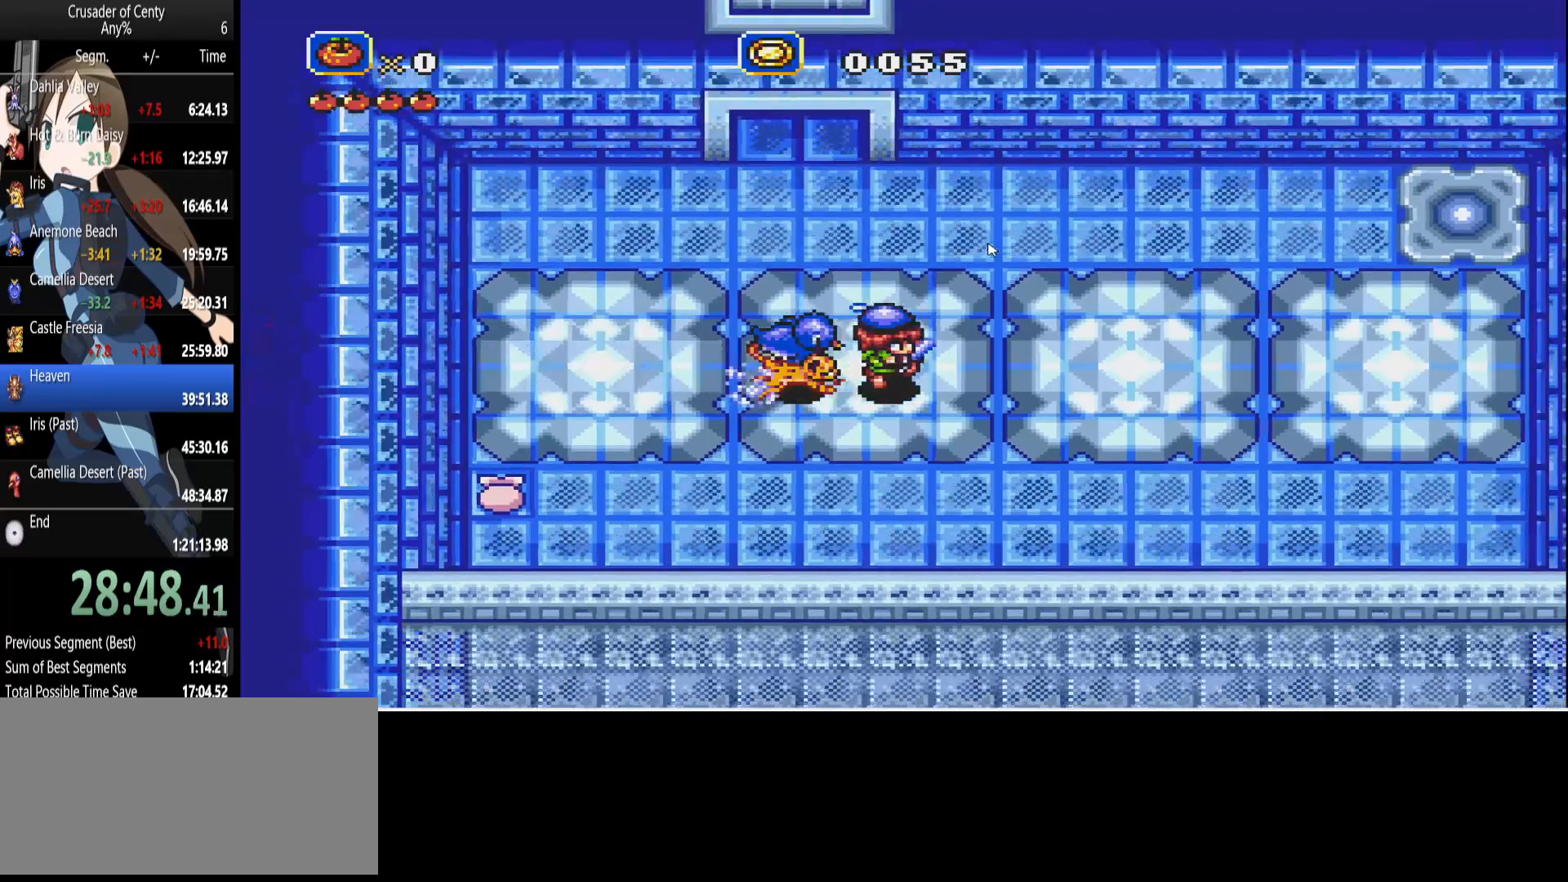
{"buttons": ["DPAD_RIGHT"], "events": []}
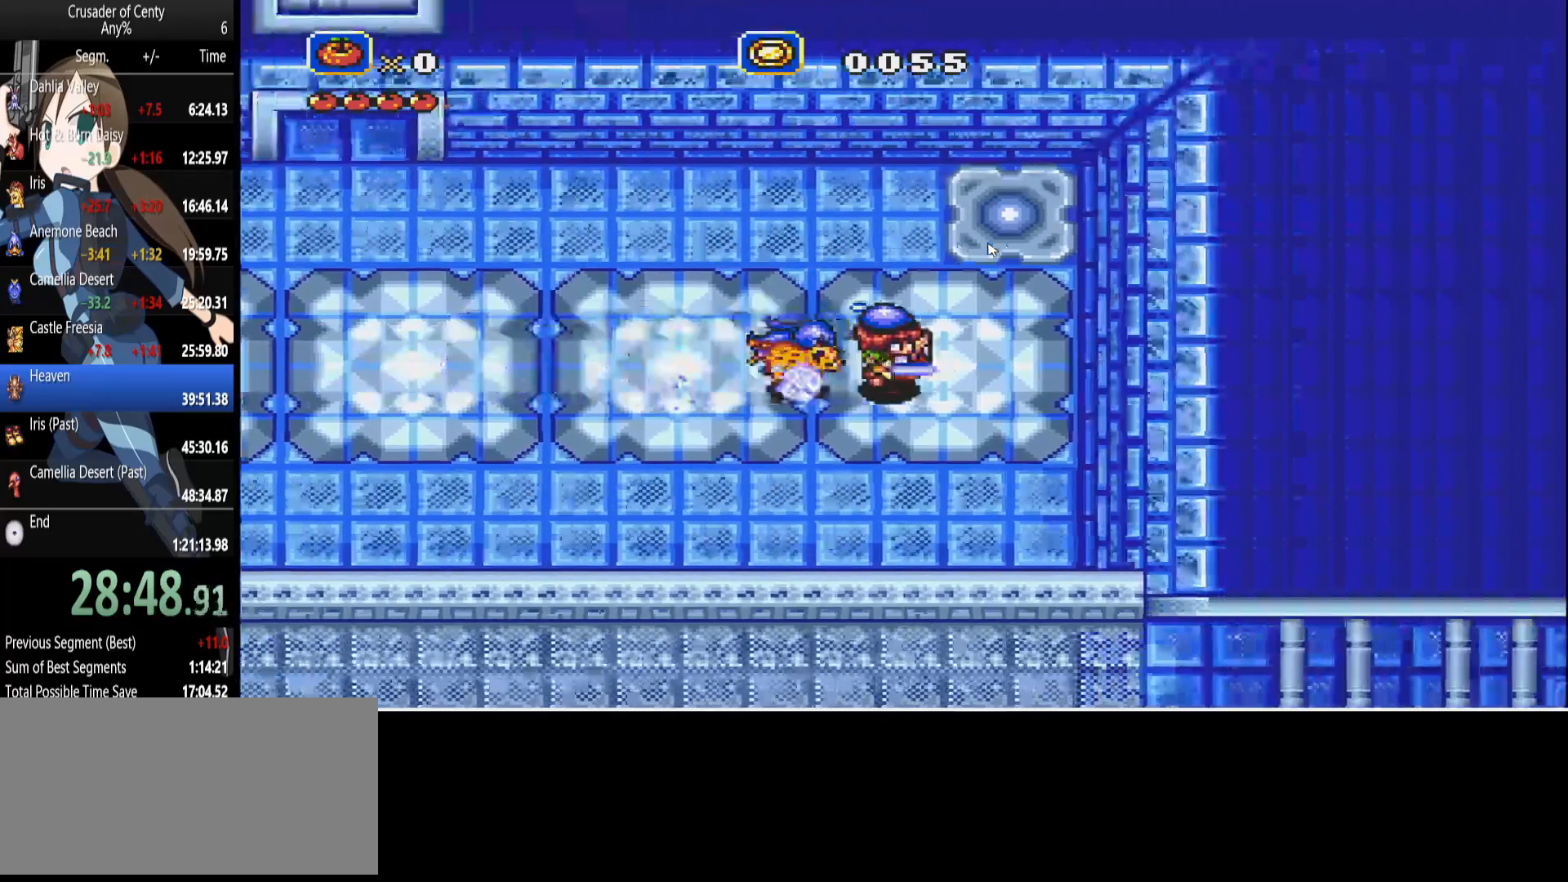
{"buttons": ["DPAD_UP", "DPAD_RIGHT"], "events": [[383, "DPAD_UP", "down"]]}
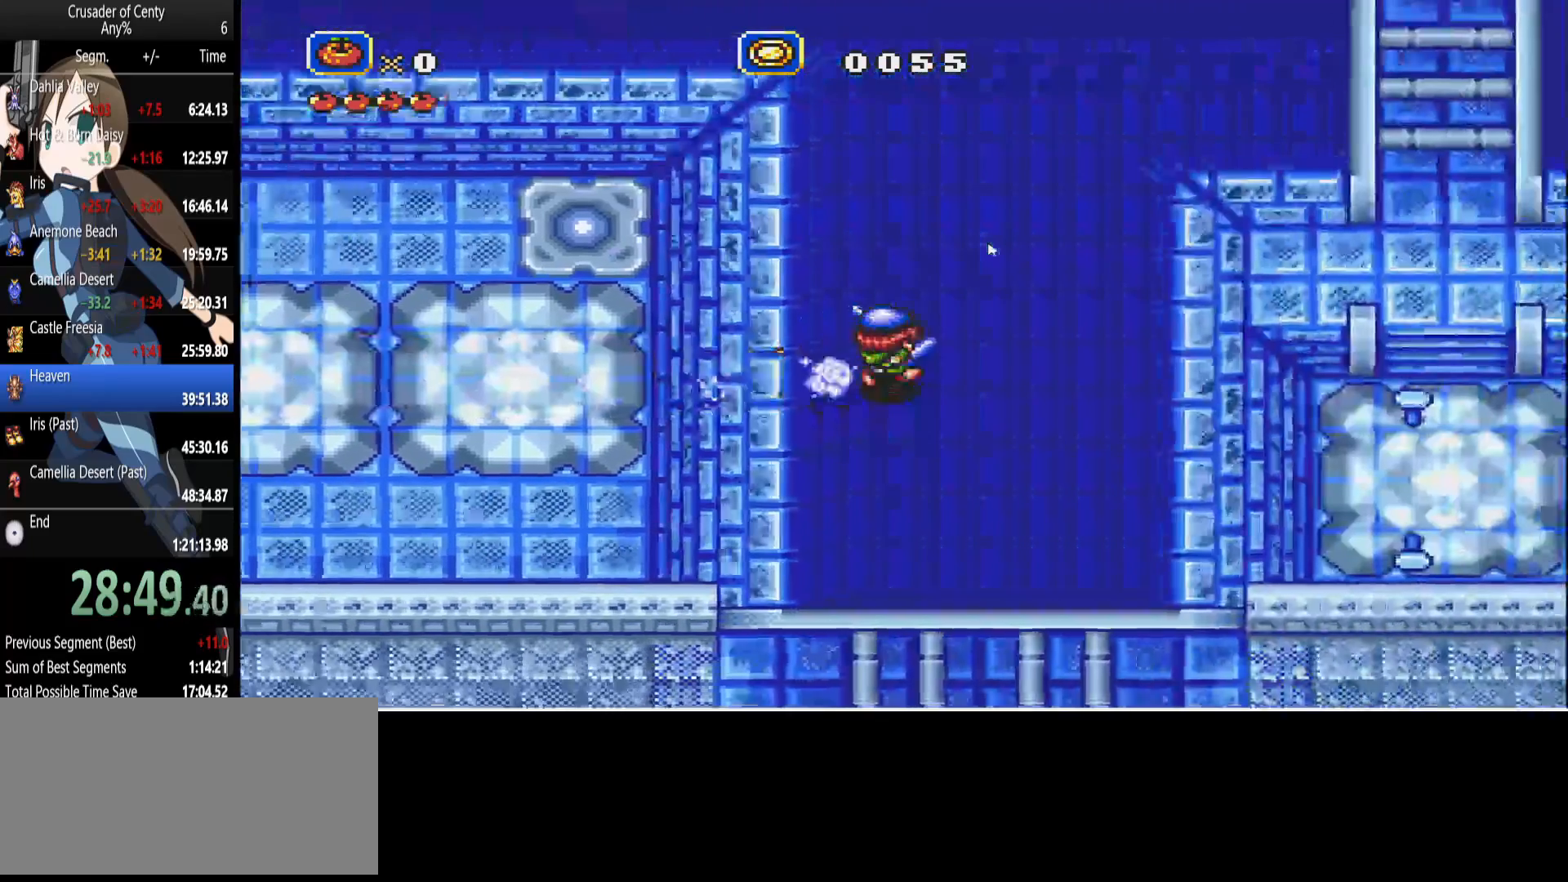
{"buttons": ["DPAD_UP"], "events": [[167, "DPAD_RIGHT", "up"]]}
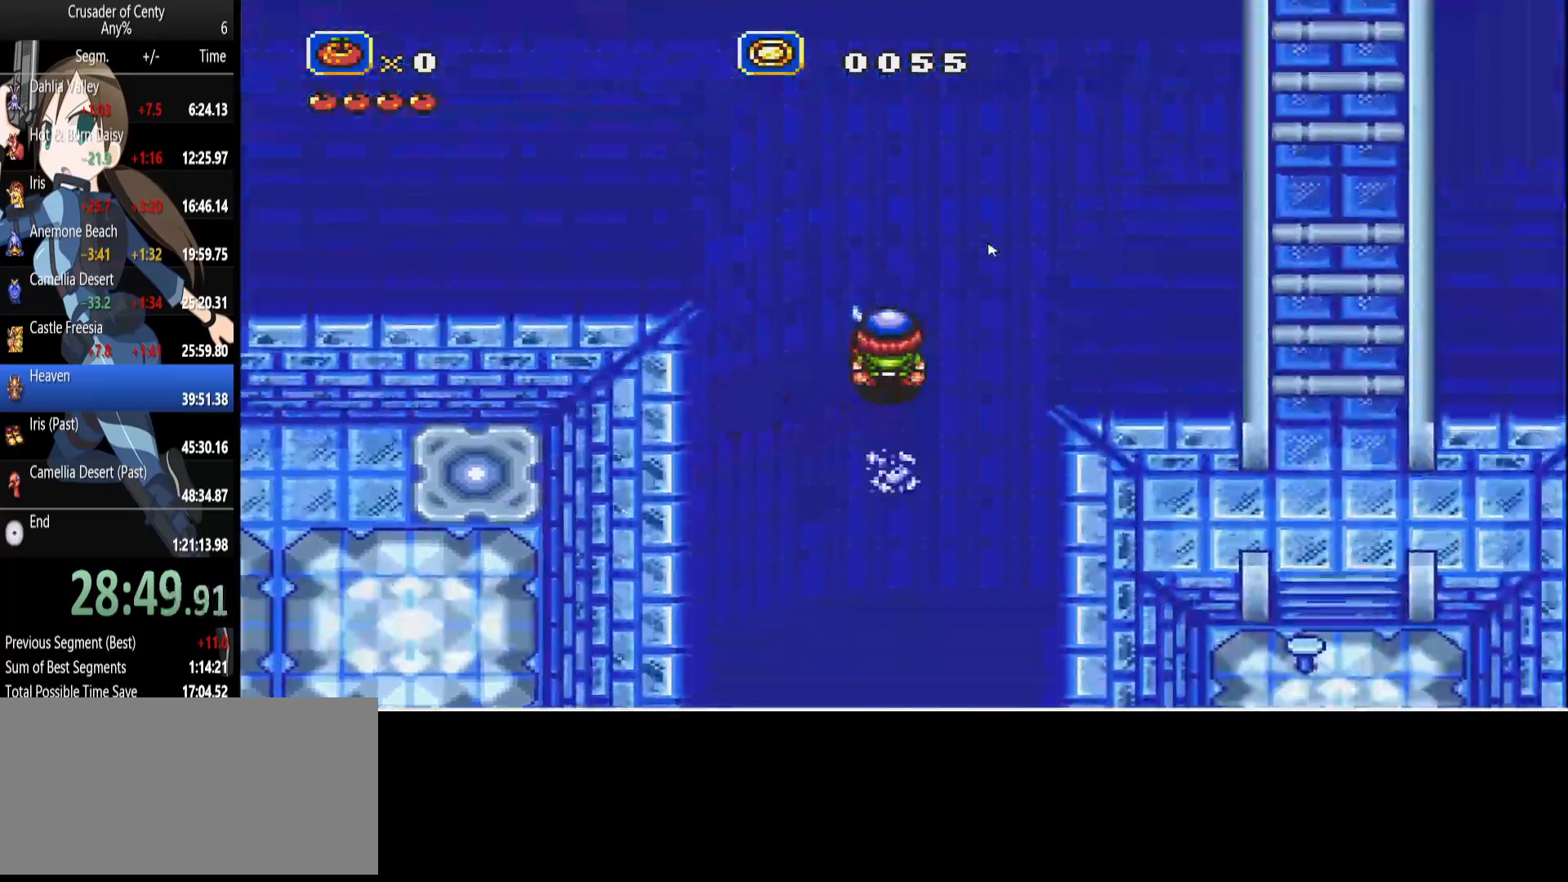
{"buttons": ["DPAD_UP"], "events": [[50, "DPAD_RIGHT", "down"], [333, "DPAD_RIGHT", "up"]]}
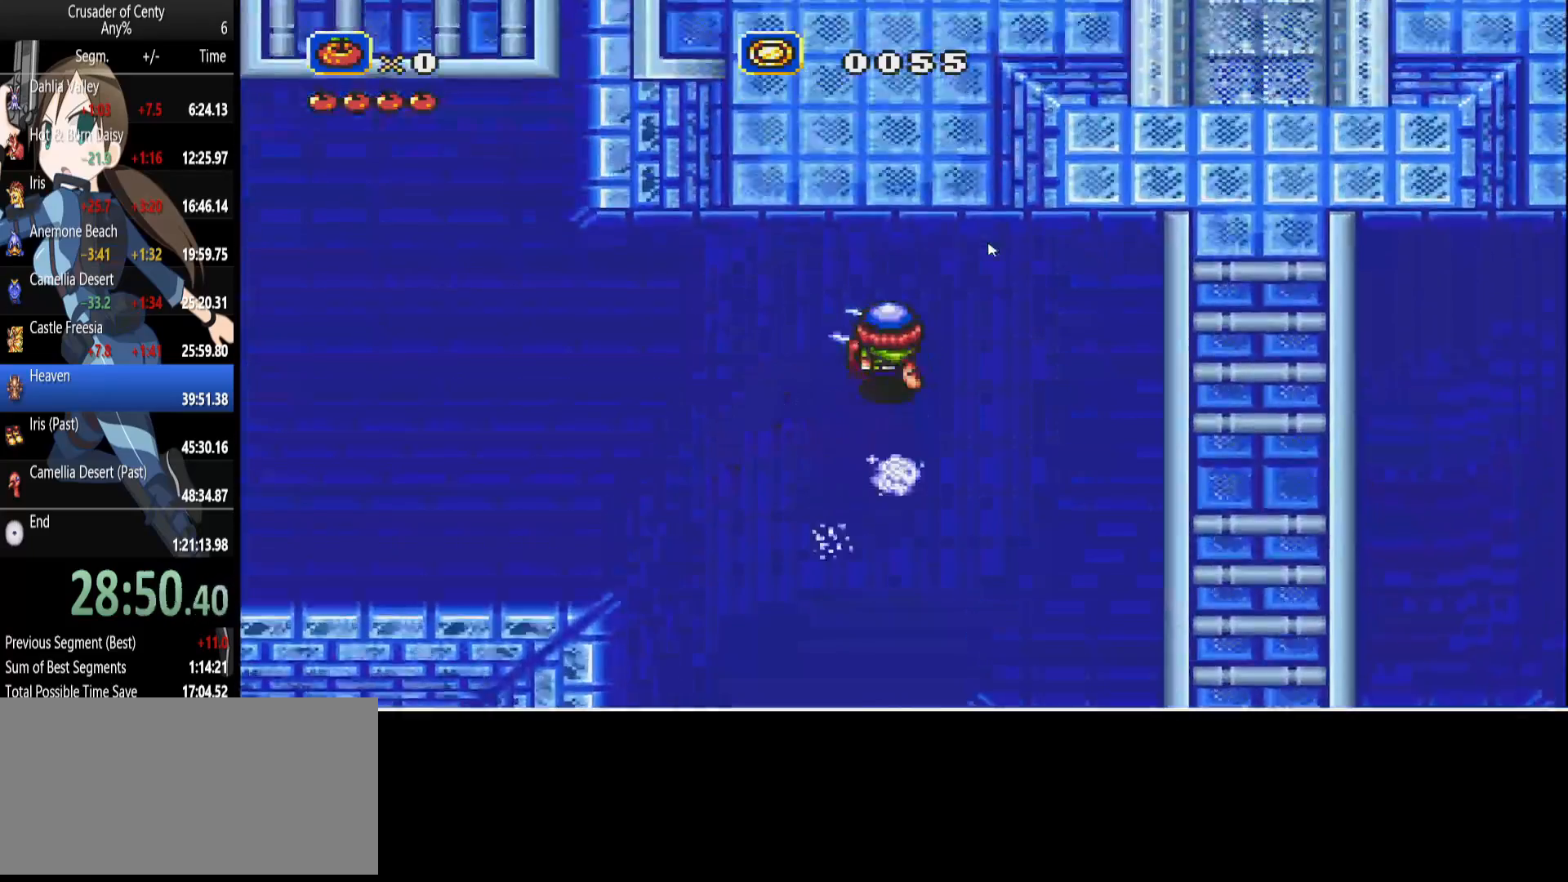
{"buttons": ["DPAD_RIGHT"], "events": [[17, "DPAD_RIGHT", "down"], [67, "DPAD_UP", "up"], [250, "DPAD_DOWN", "down"], [433, "DPAD_DOWN", "up"]]}